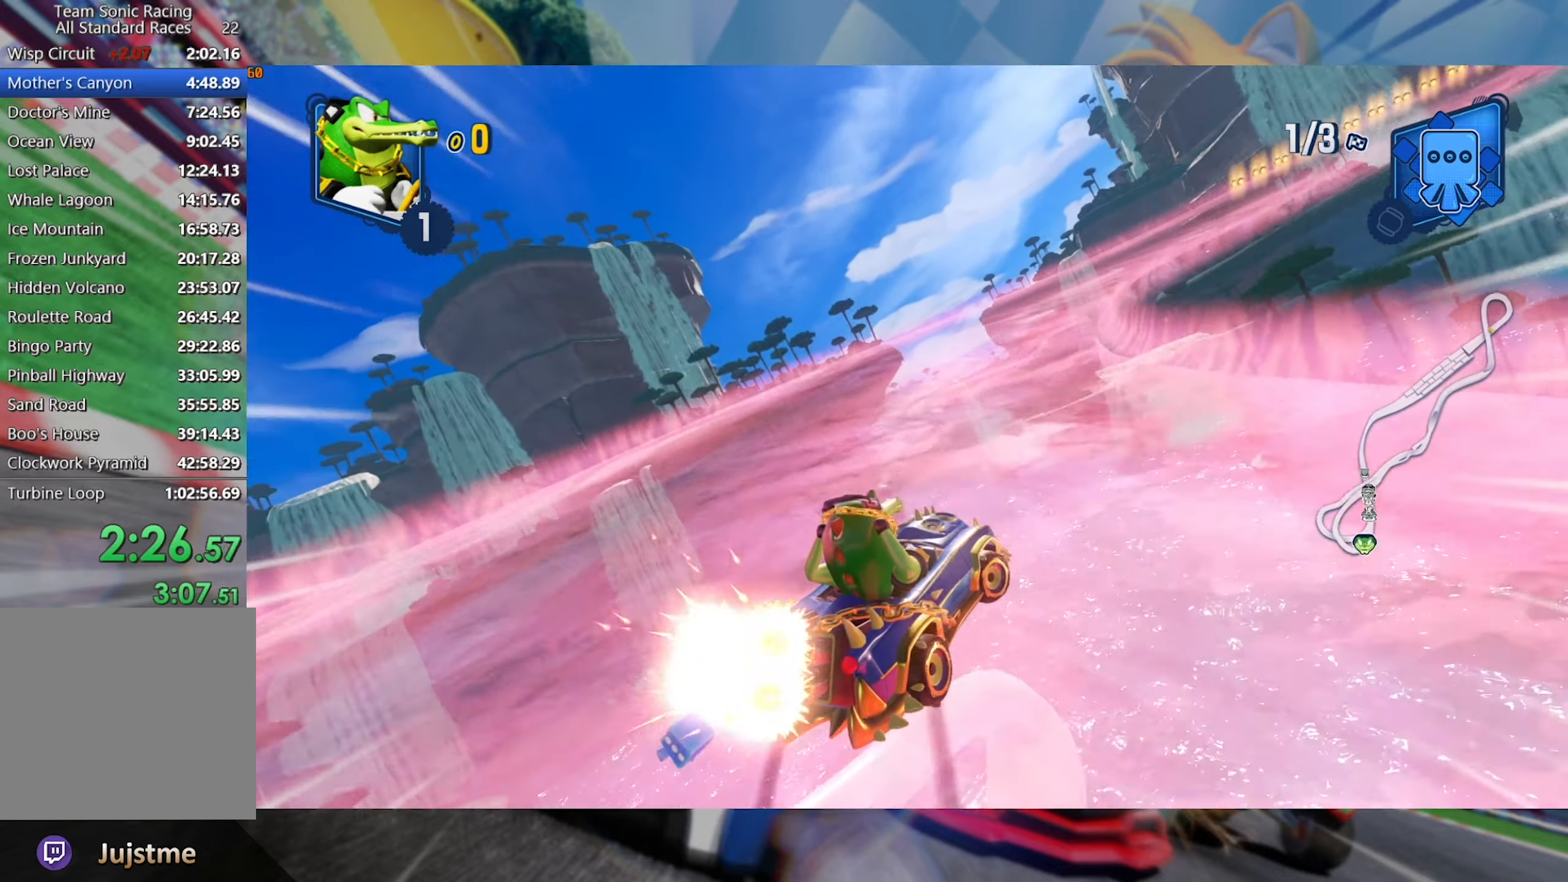
Gameplay with a controller (Xbox layout); each line is a JSON object with the inputs held at the frame after it (dt_ms = milliseconds from this image to that frame). "events" lists button and stick changes between this image and that frame as [ms after this image, input, new state], when the widget could be followed in between. Not read: R3.
{"dt_ms": 500, "buttons": ["L2", "R2"], "left_stick": "right", "right_stick": "center", "events": []}
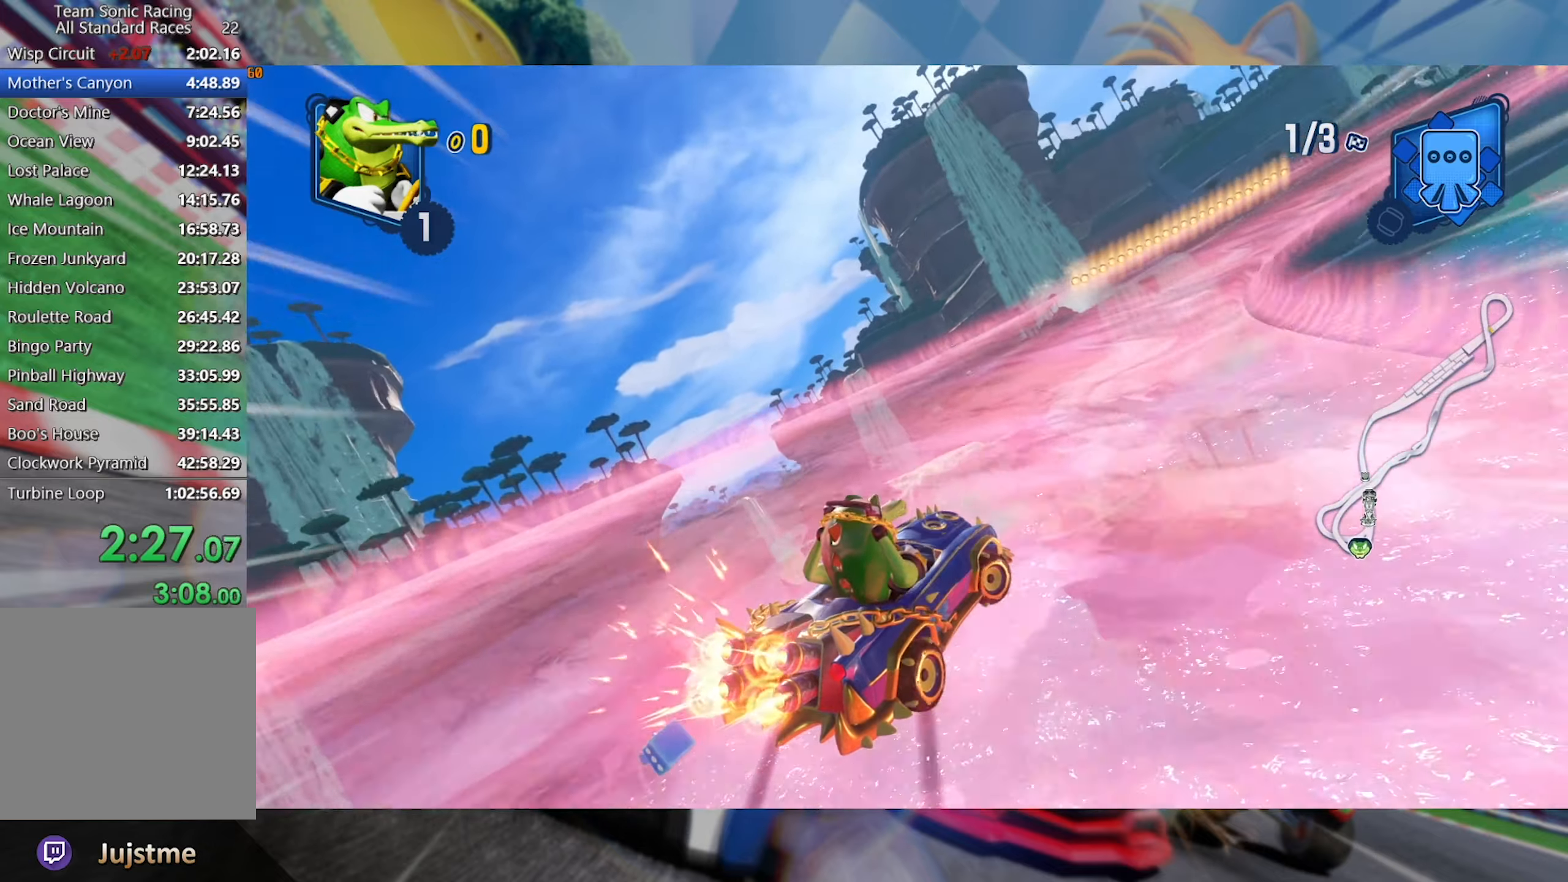
{"dt_ms": 500, "buttons": ["L2", "R2"], "left_stick": "right", "right_stick": "center", "events": []}
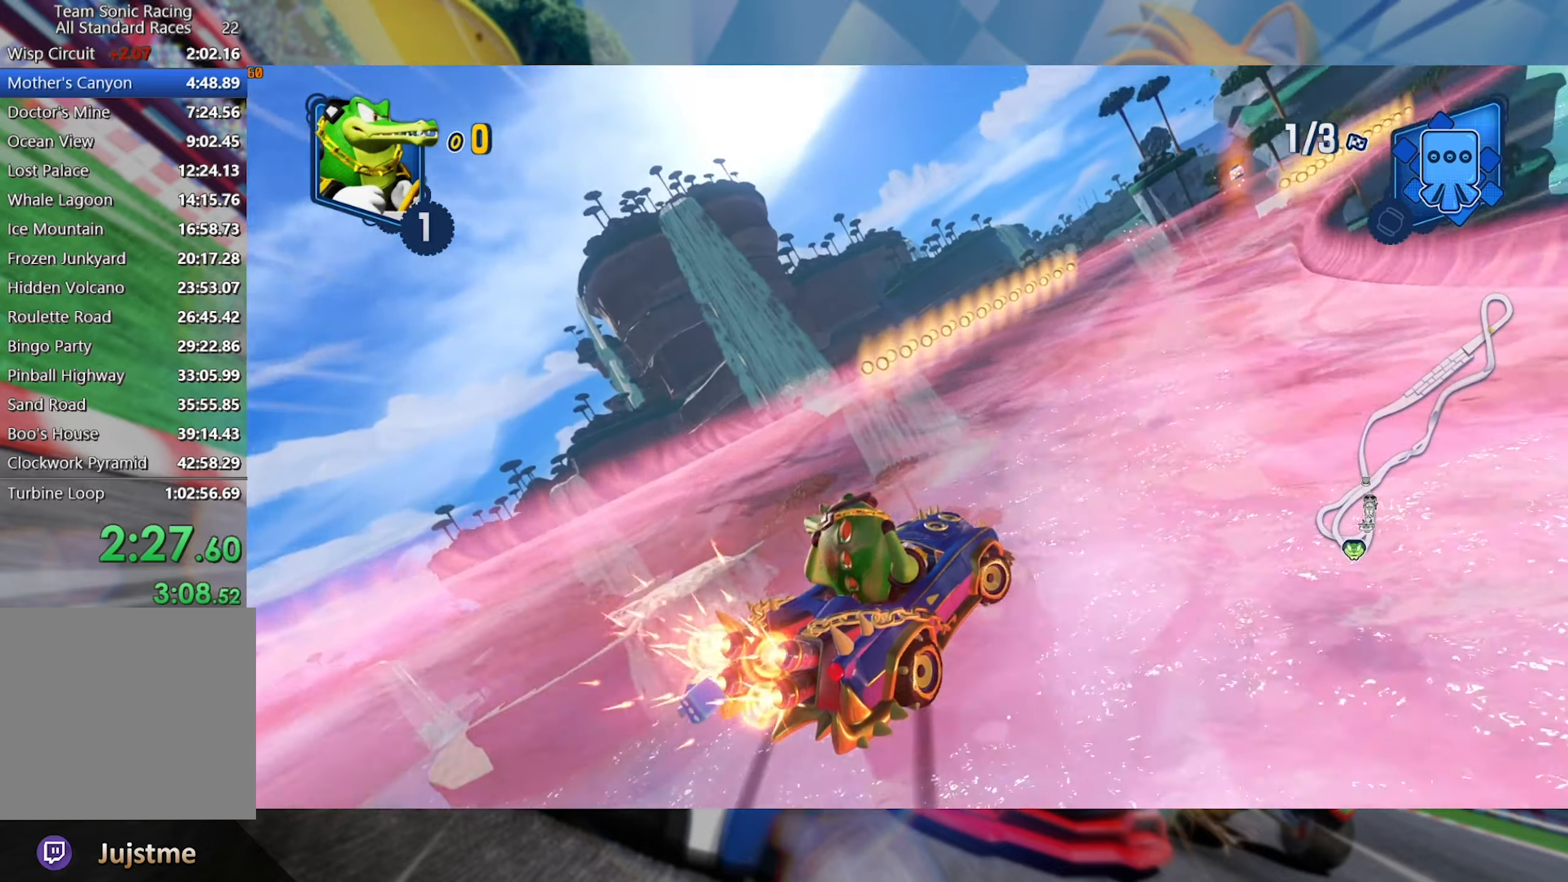
{"dt_ms": 500, "buttons": ["L2", "R2"], "left_stick": "right", "right_stick": "center", "events": []}
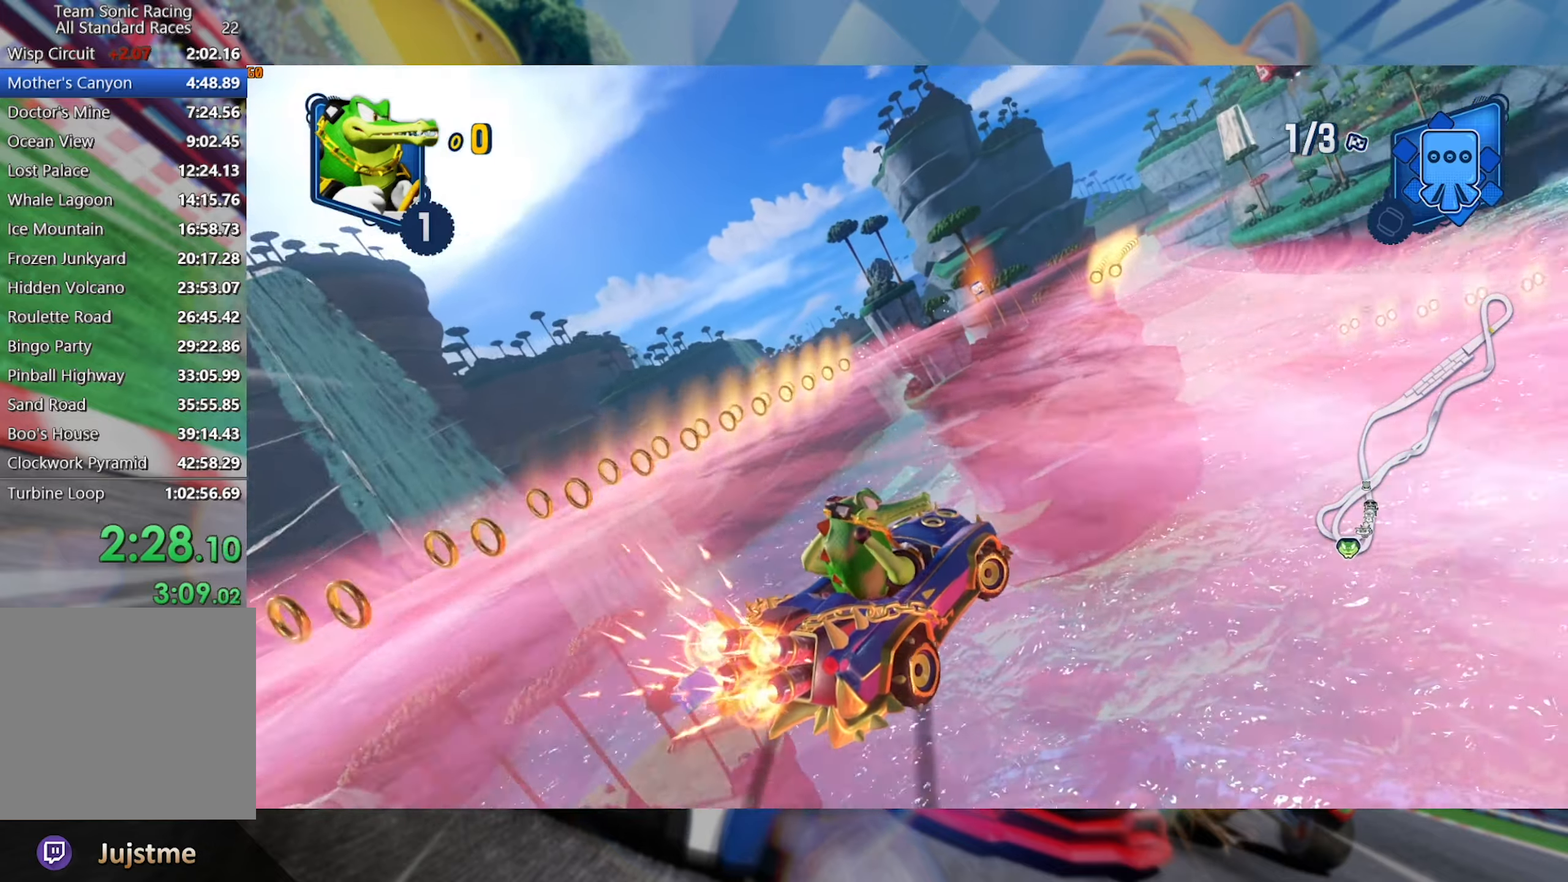
{"dt_ms": 500, "buttons": ["L2", "R2"], "left_stick": "center", "right_stick": "center", "events": [[50, "left_stick", "center"]]}
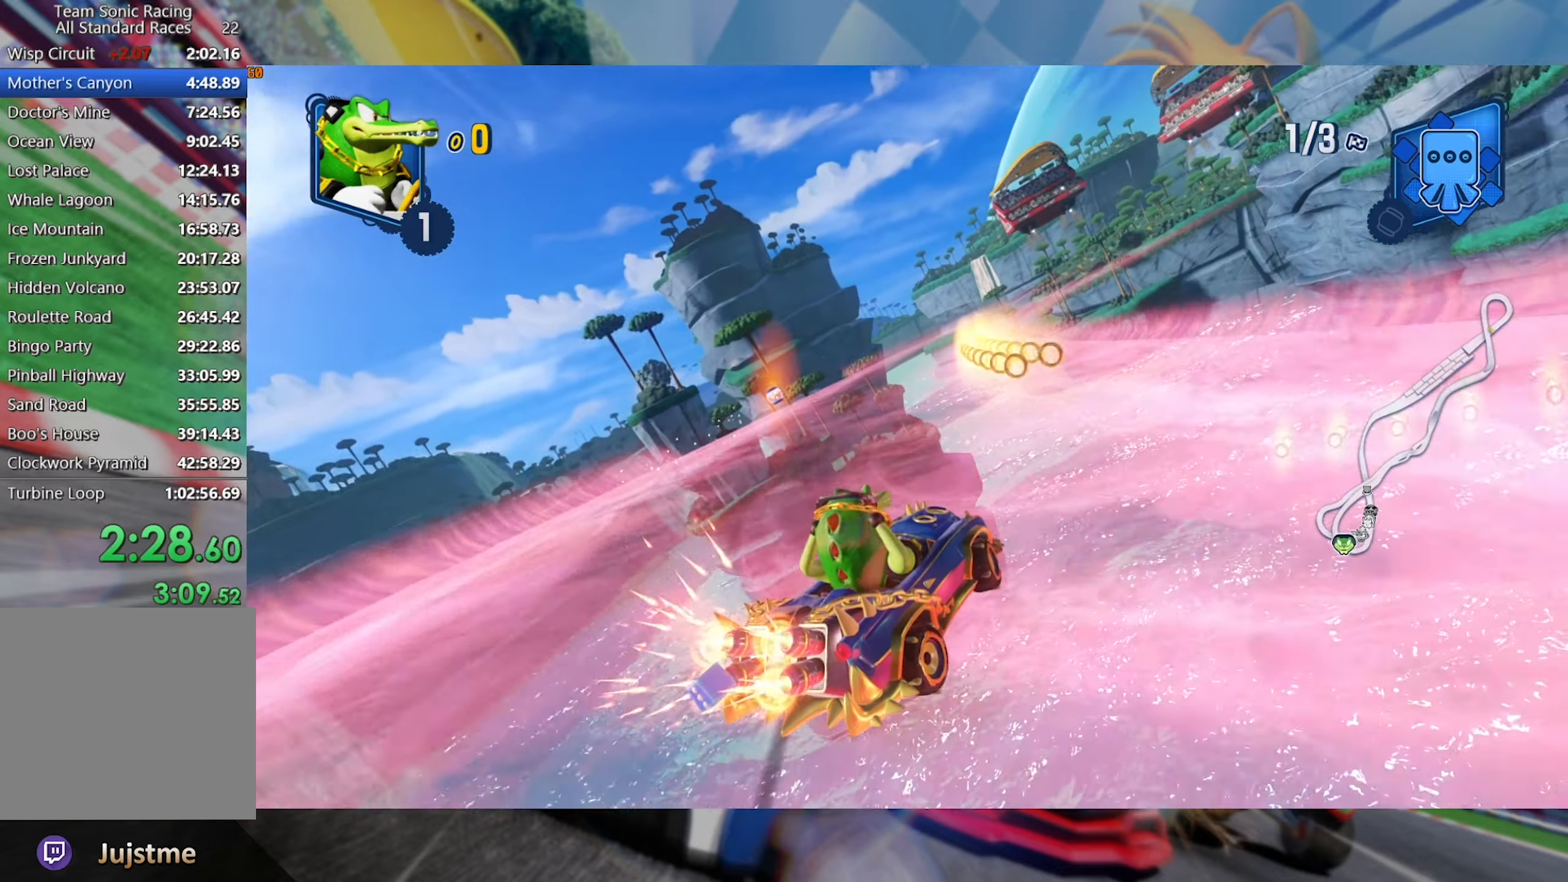
{"dt_ms": 500, "buttons": ["L2", "R2"], "left_stick": "left", "right_stick": "center", "events": [[366, "left_stick", "left"]]}
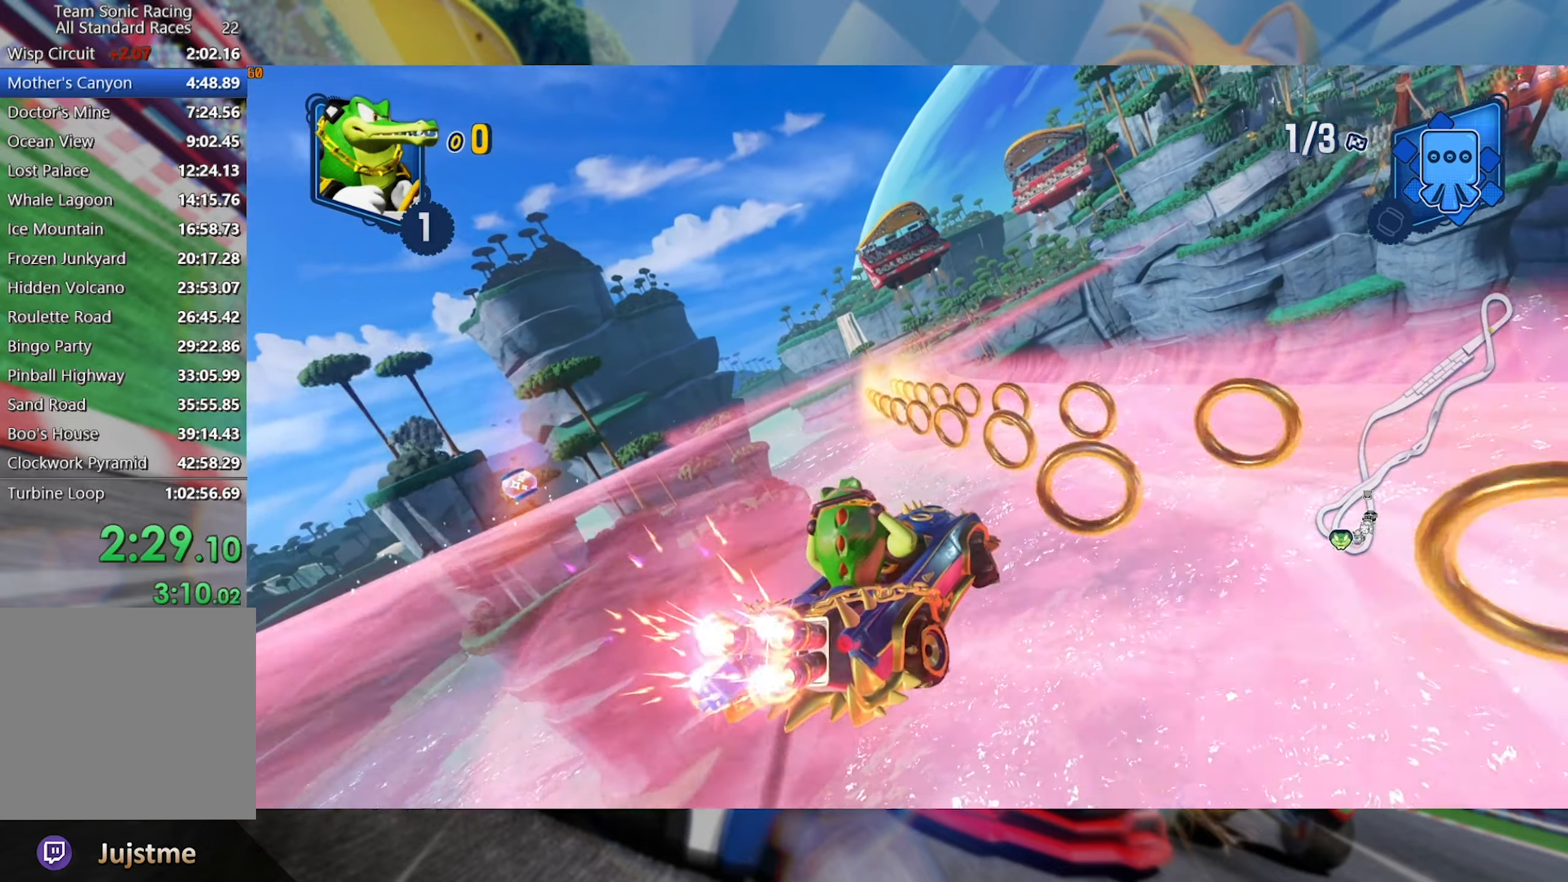
{"dt_ms": 500, "buttons": ["L2", "R2"], "left_stick": "left", "right_stick": "center", "events": []}
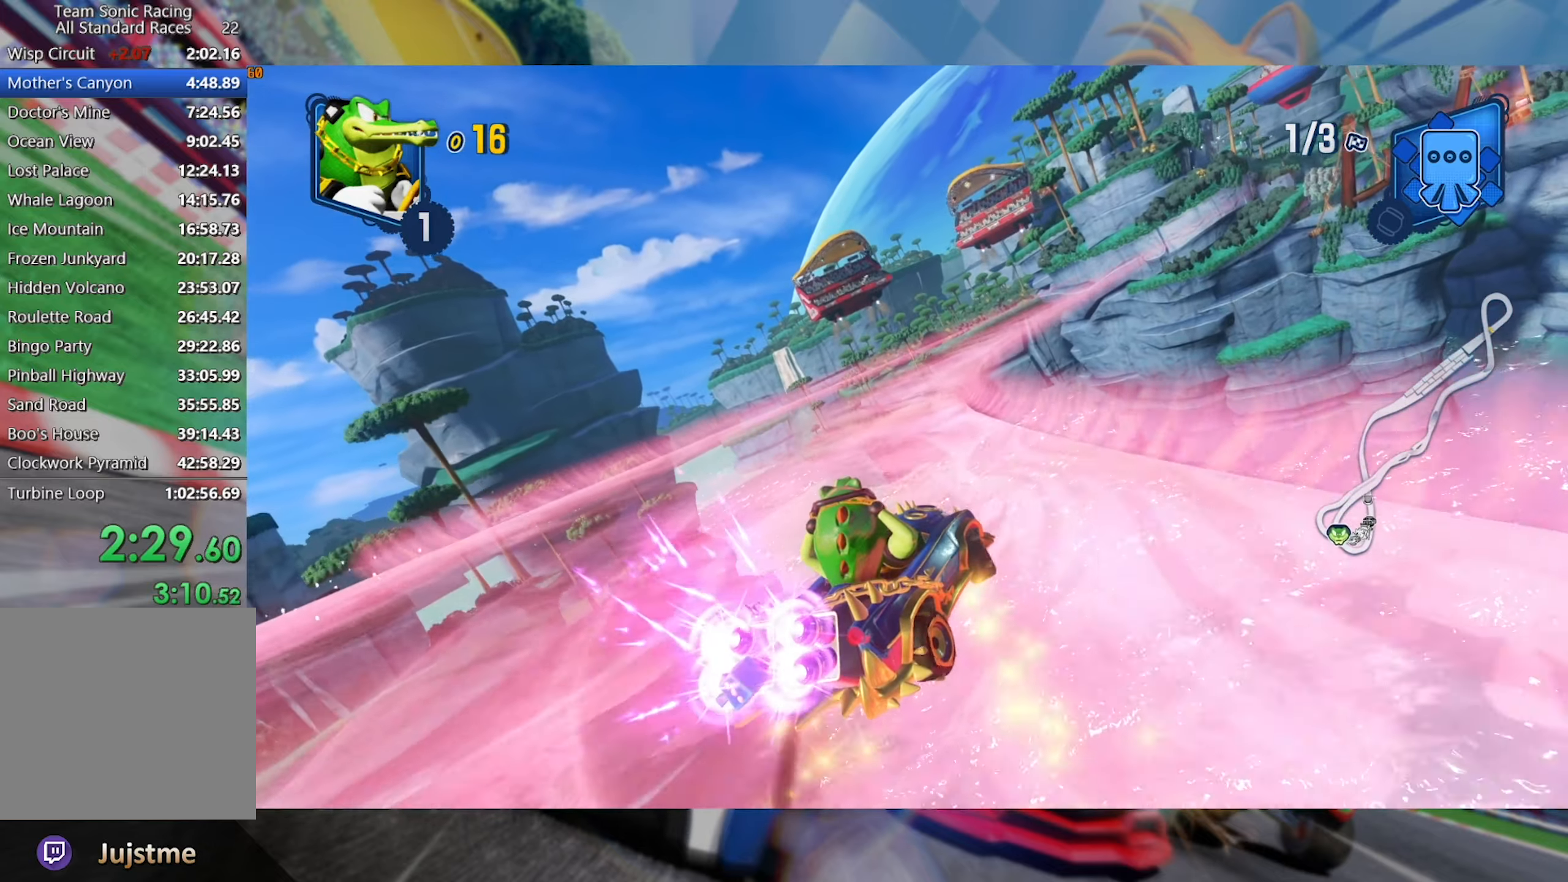
{"dt_ms": 500, "buttons": ["L2", "R2"], "left_stick": "center", "right_stick": "center", "events": [[66, "left_stick", "center"], [133, "left_stick", "right"], [300, "left_stick", "center"]]}
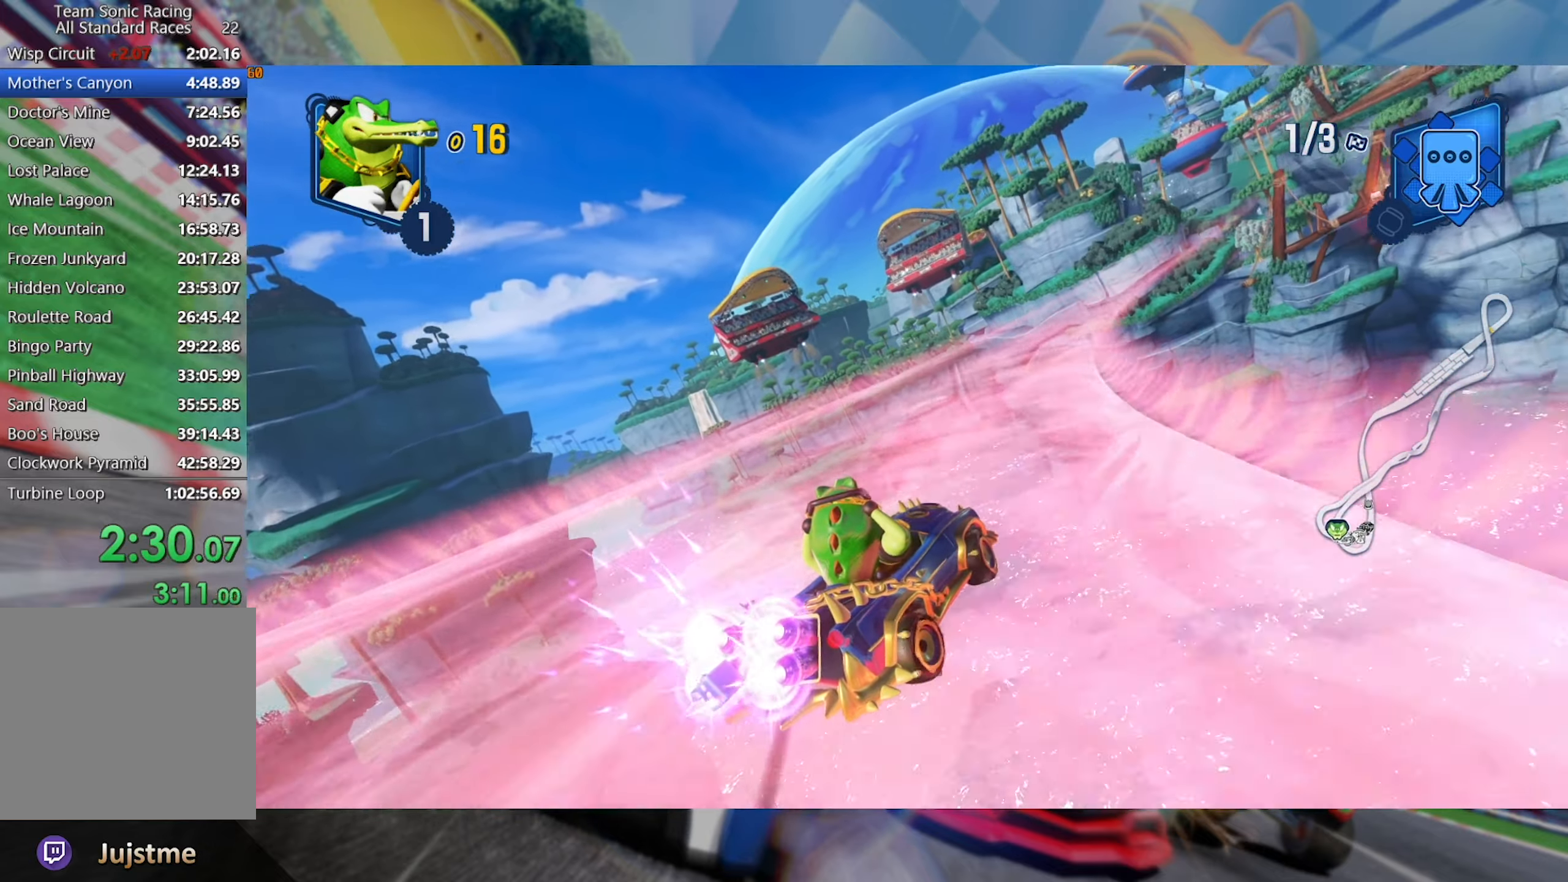
{"dt_ms": 500, "buttons": ["L2", "R2"], "left_stick": "center", "right_stick": "center", "events": [[316, "left_stick", "right"], [450, "left_stick", "center"]]}
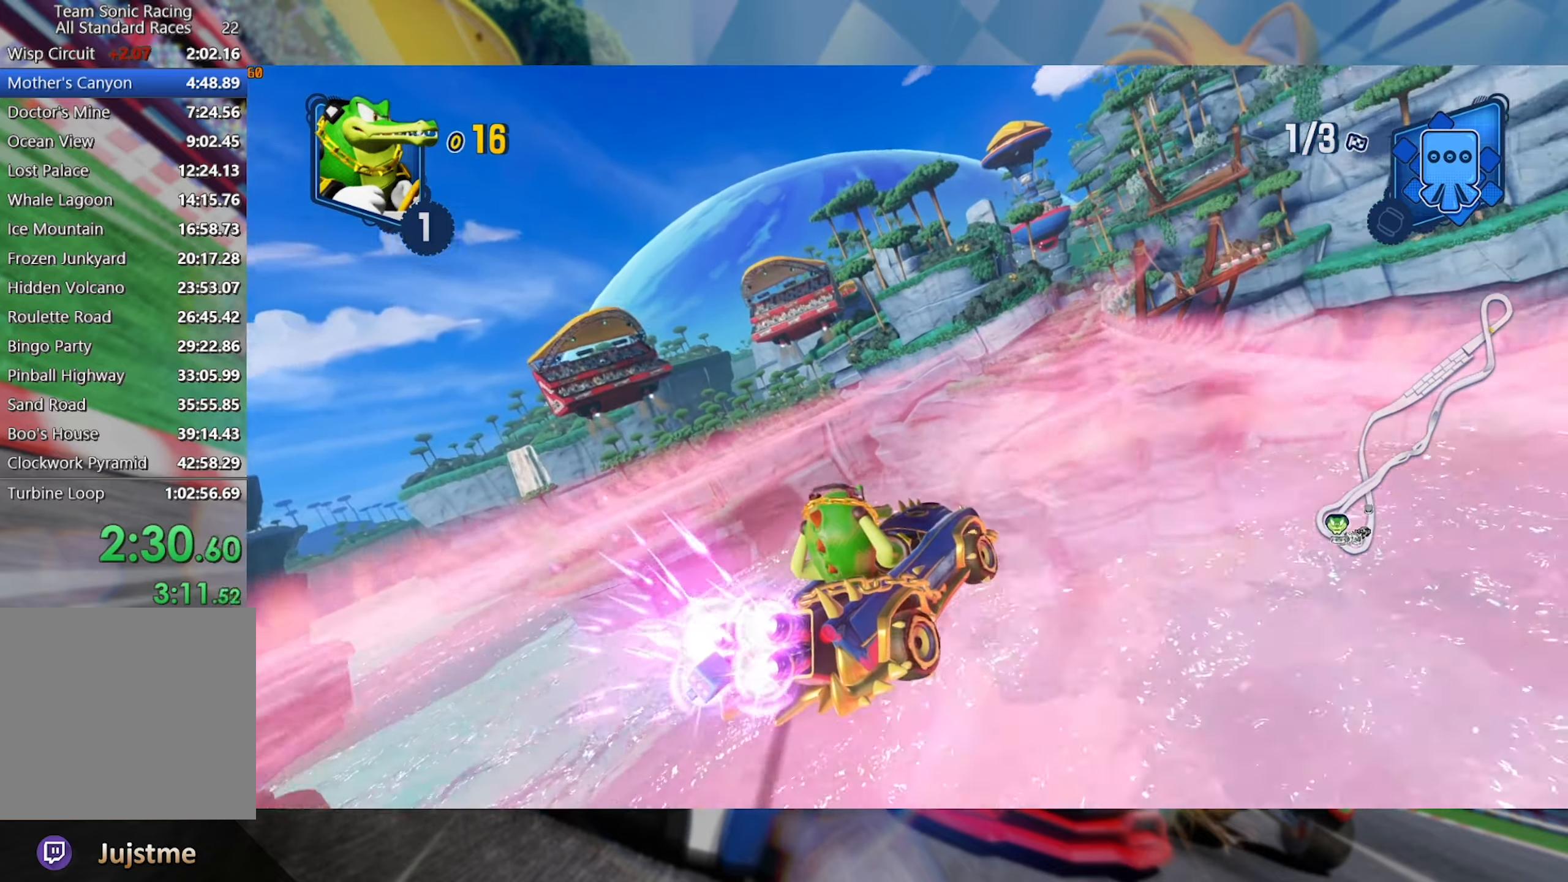
{"dt_ms": 500, "buttons": ["L2", "R2"], "left_stick": "center", "right_stick": "center", "events": []}
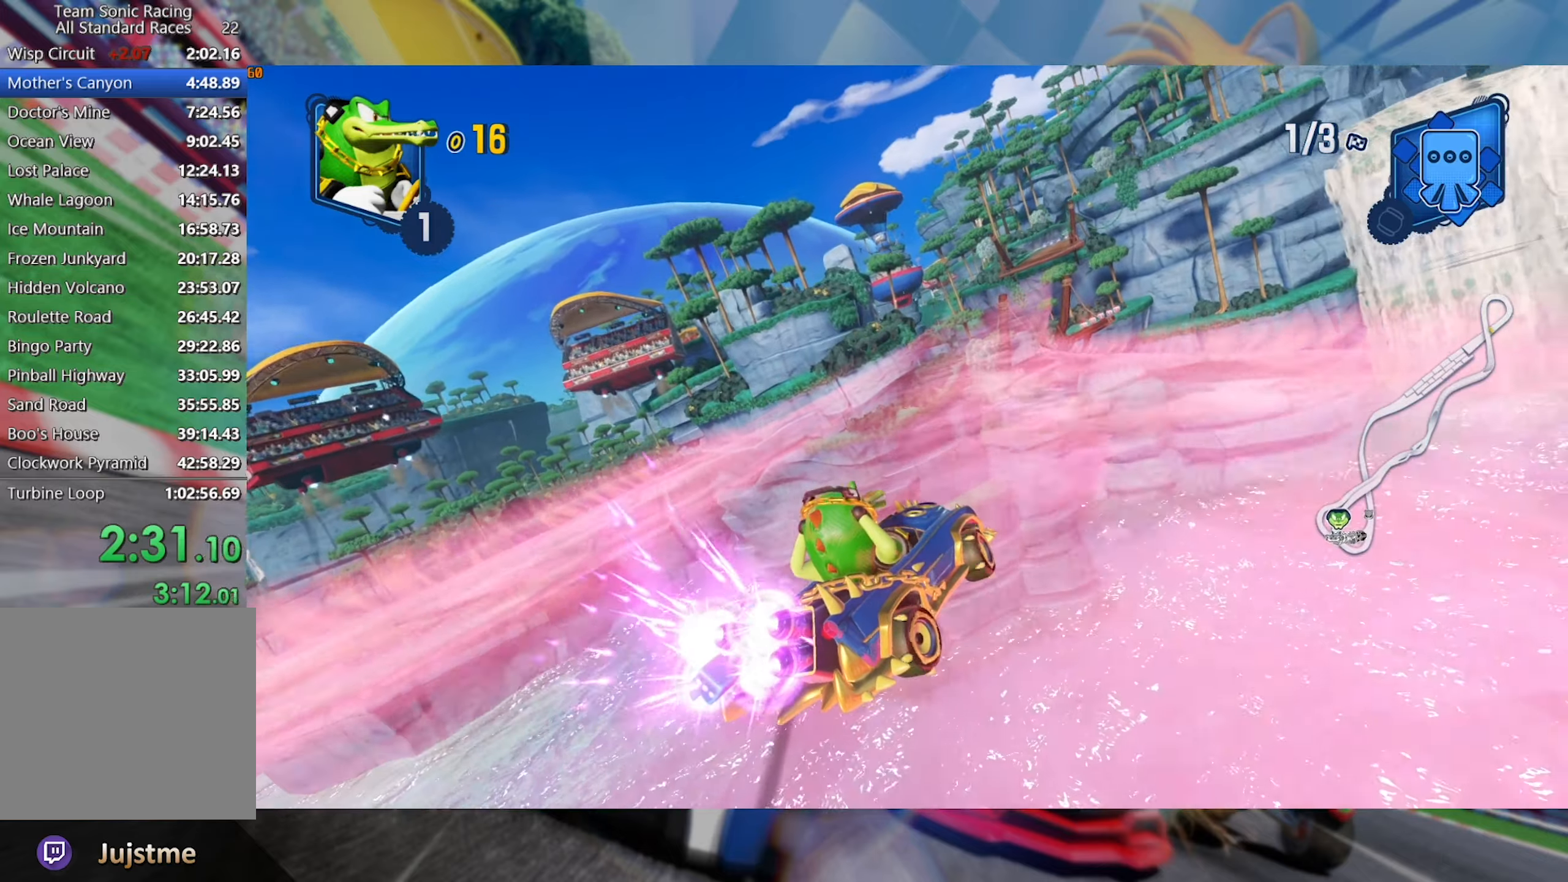
{"dt_ms": 500, "buttons": ["L2", "R2"], "left_stick": "center", "right_stick": "center", "events": []}
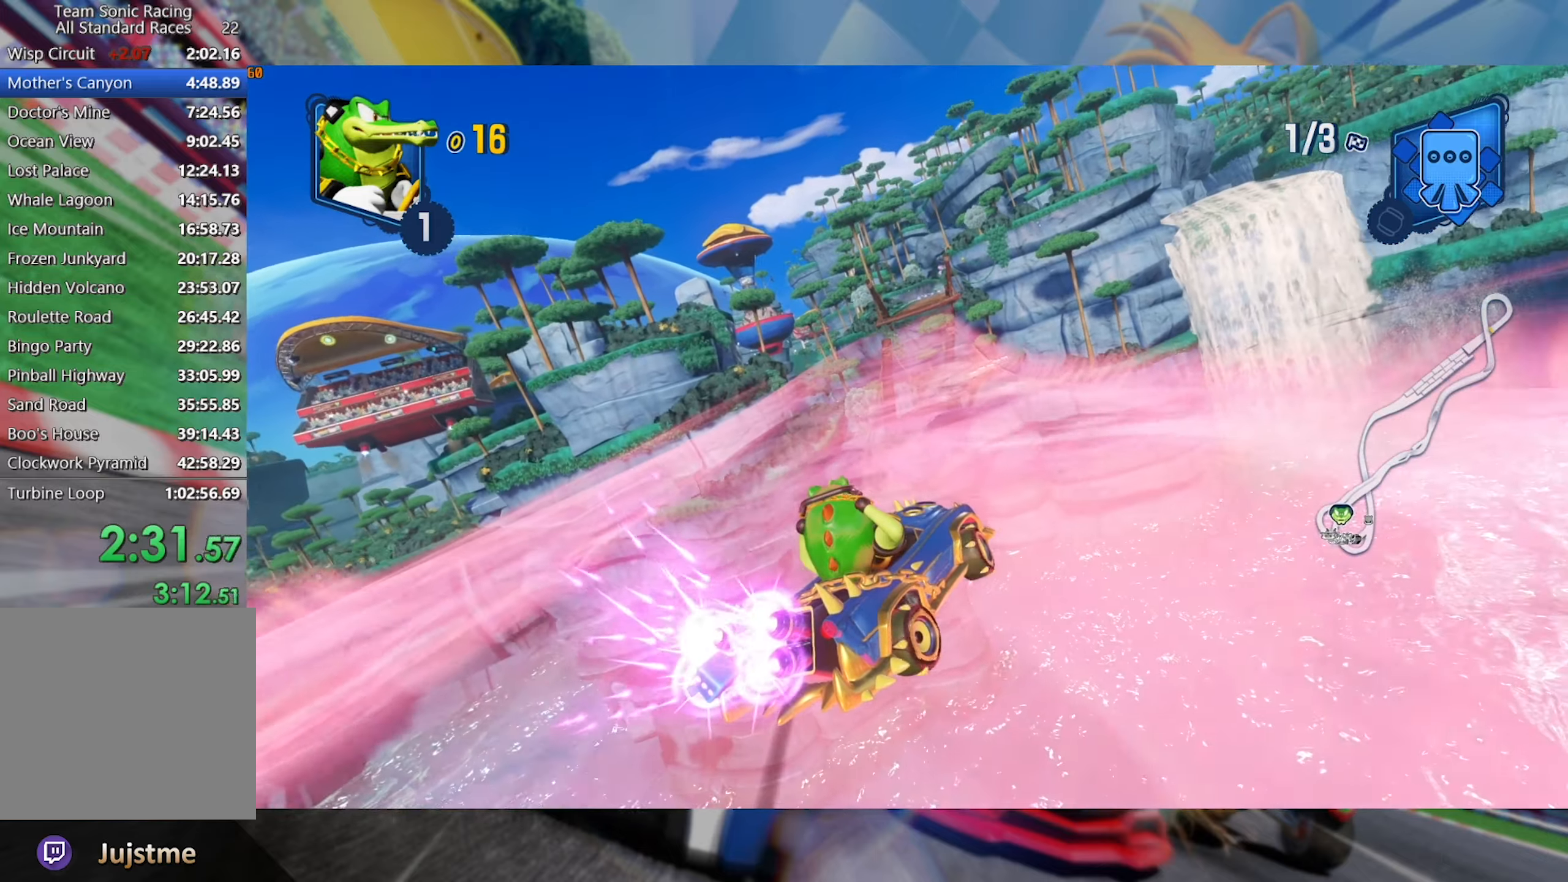
{"dt_ms": 500, "buttons": ["L2", "R2"], "left_stick": "left", "right_stick": "center", "events": [[67, "left_stick", "left"], [400, "L2", "up"], [500, "L2", "down"]]}
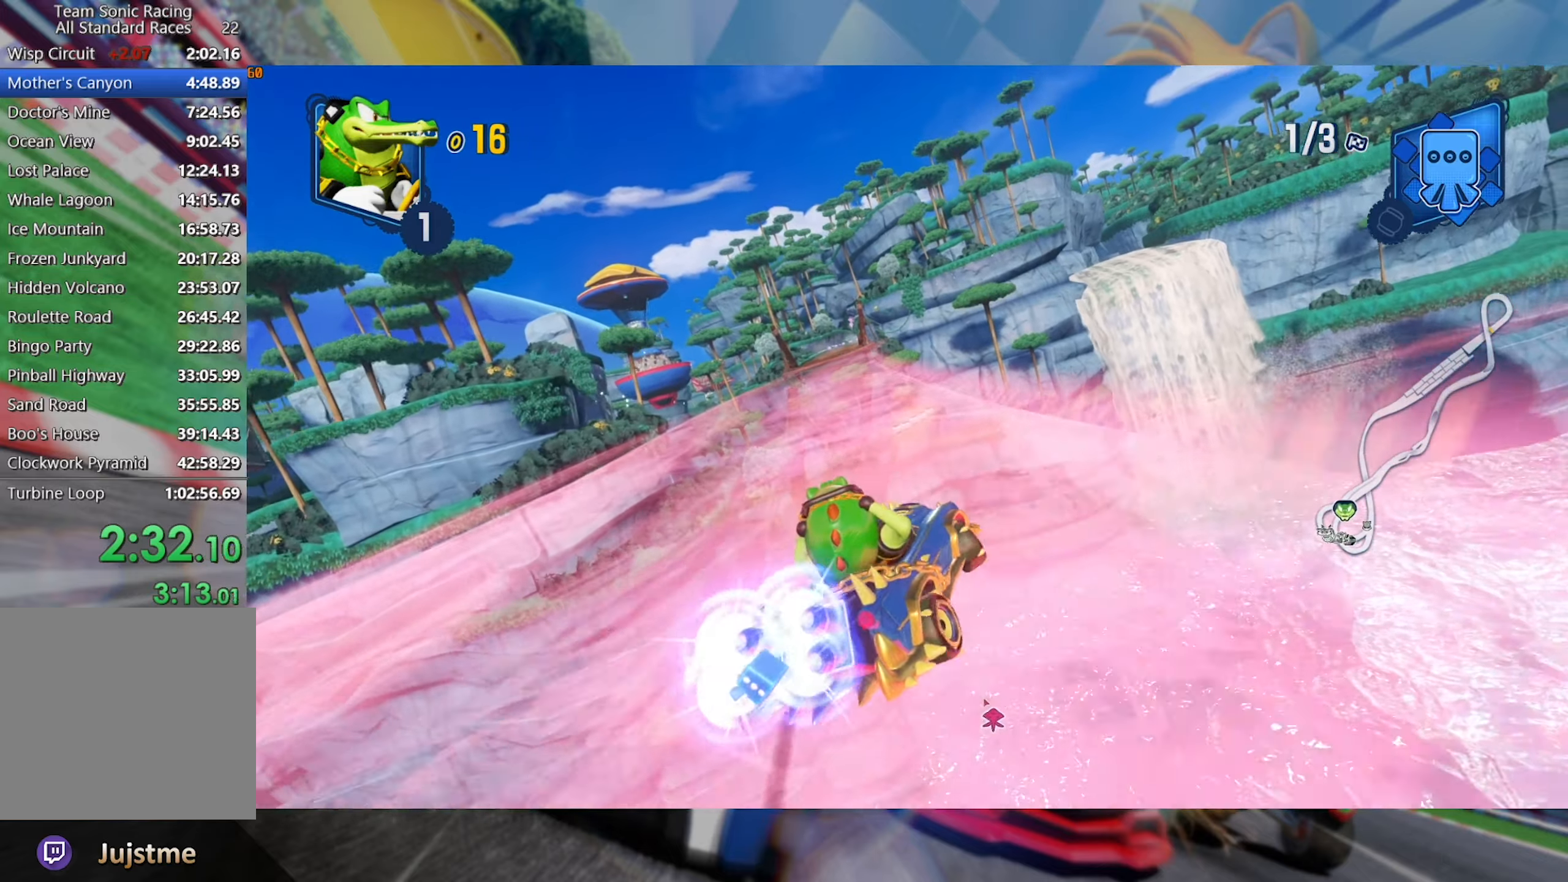
{"dt_ms": 500, "buttons": ["R2"], "left_stick": "center", "right_stick": "center", "events": [[100, "left_stick", "center"], [300, "L2", "up"]]}
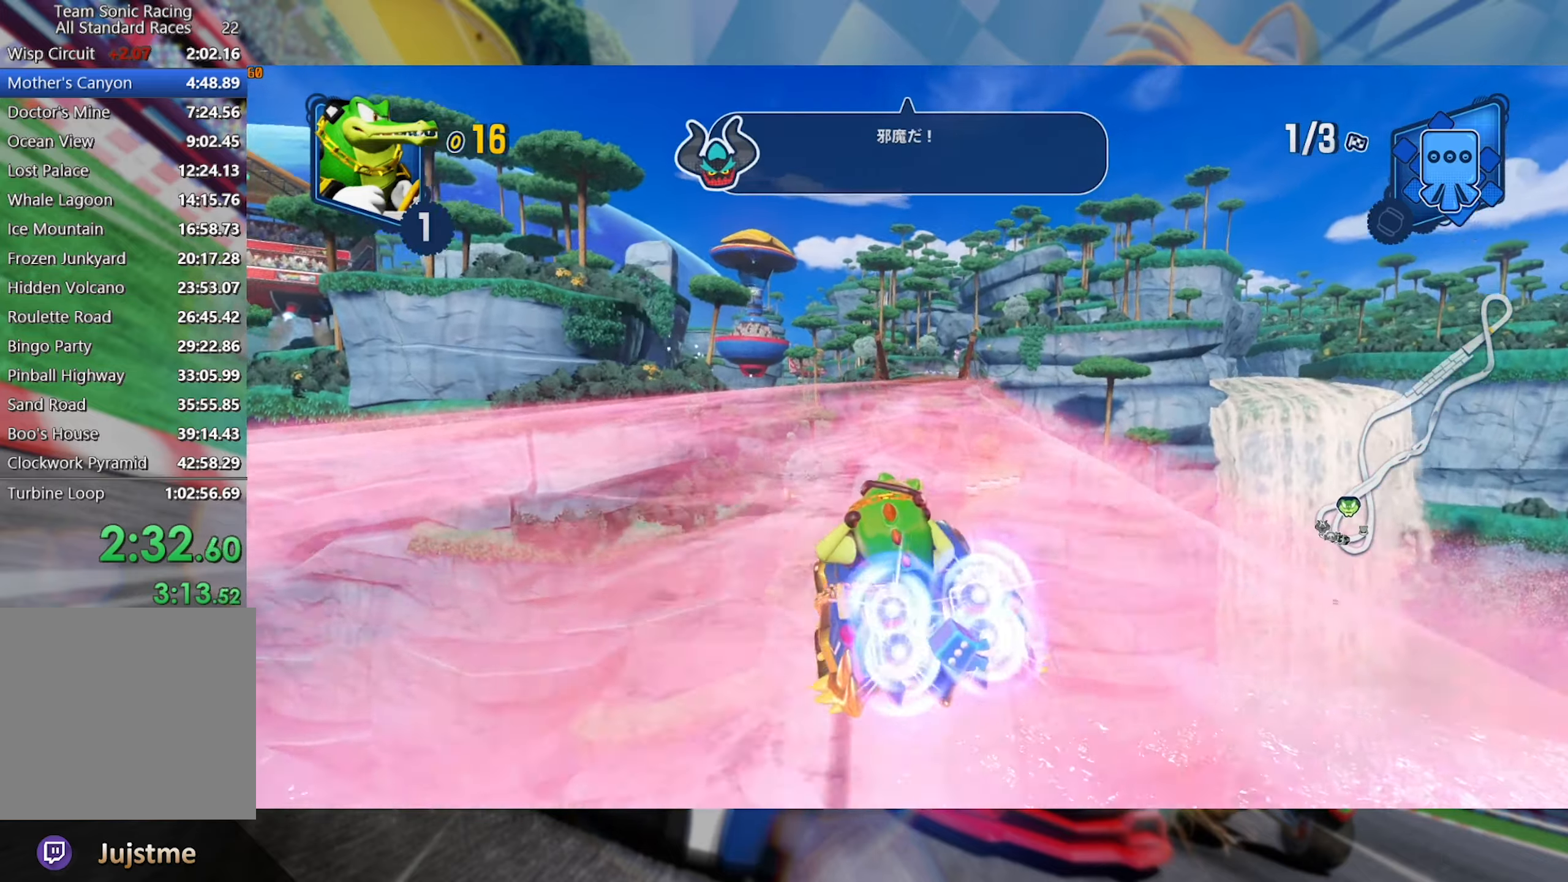
{"dt_ms": 500, "buttons": ["R2"], "left_stick": "center", "right_stick": "center", "events": [[200, "left_stick", "right"], [367, "left_stick", "center"]]}
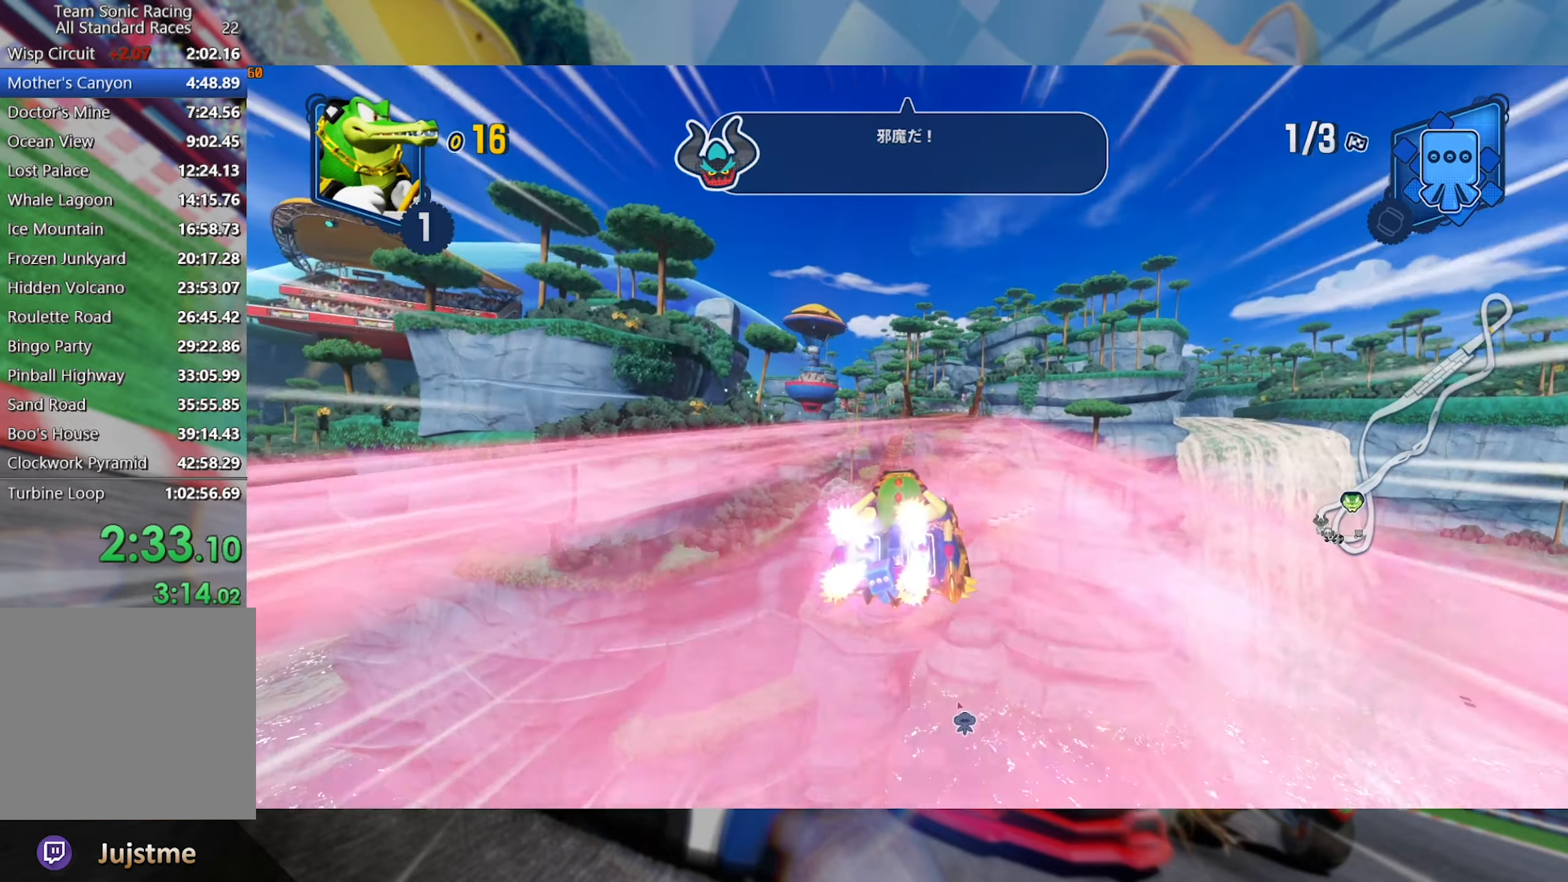
{"dt_ms": 500, "buttons": ["R2"], "left_stick": "center", "right_stick": "center", "events": [[200, "left_stick", "right"], [383, "left_stick", "center"]]}
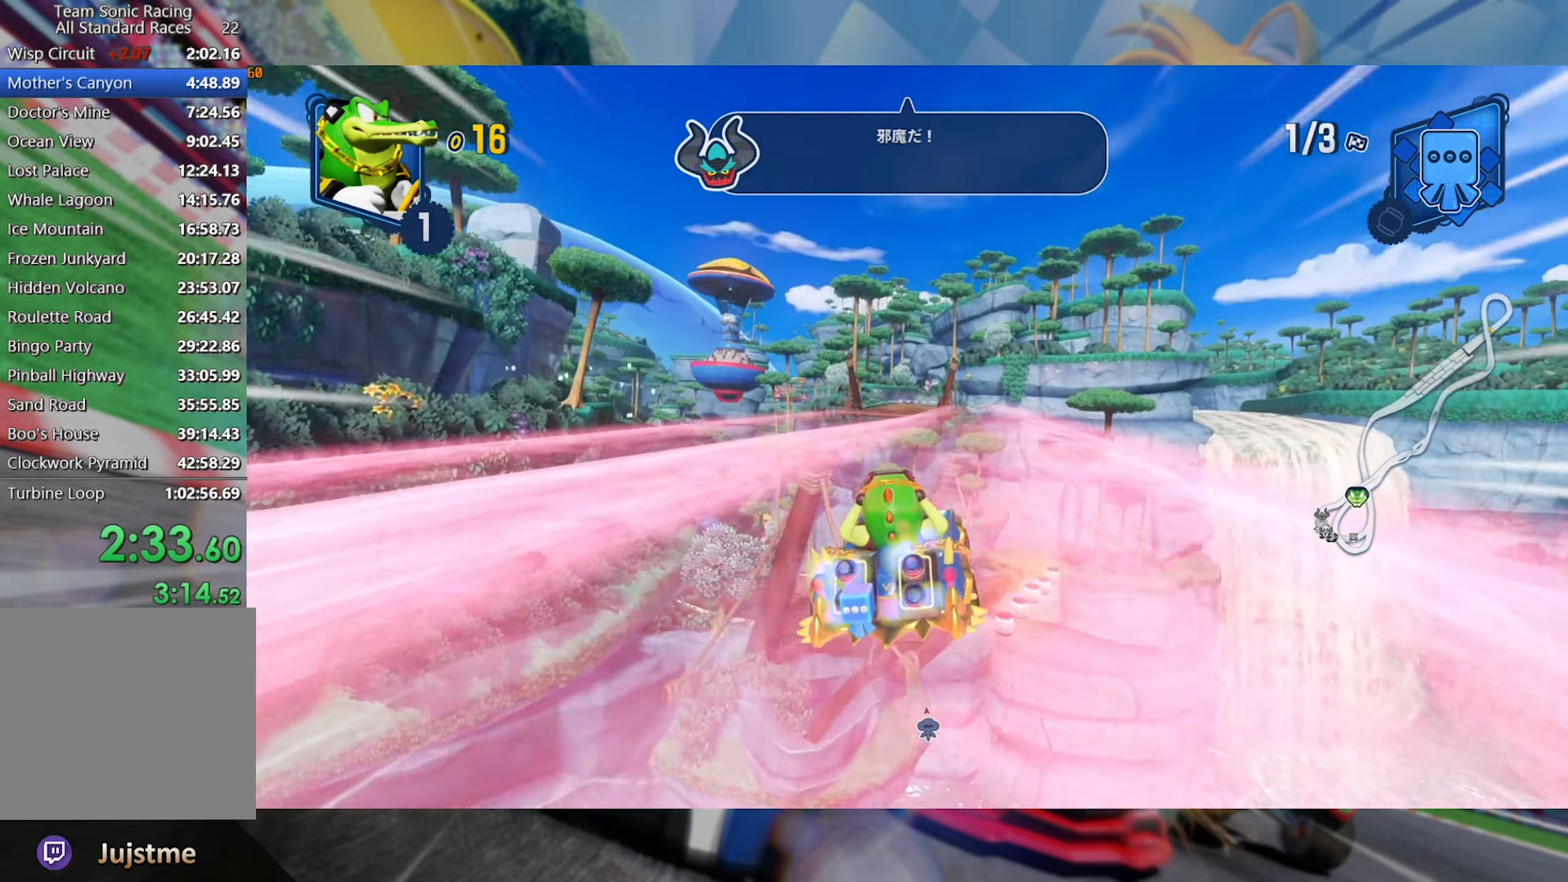
{"dt_ms": 500, "buttons": ["R2"], "left_stick": "center", "right_stick": "center", "events": []}
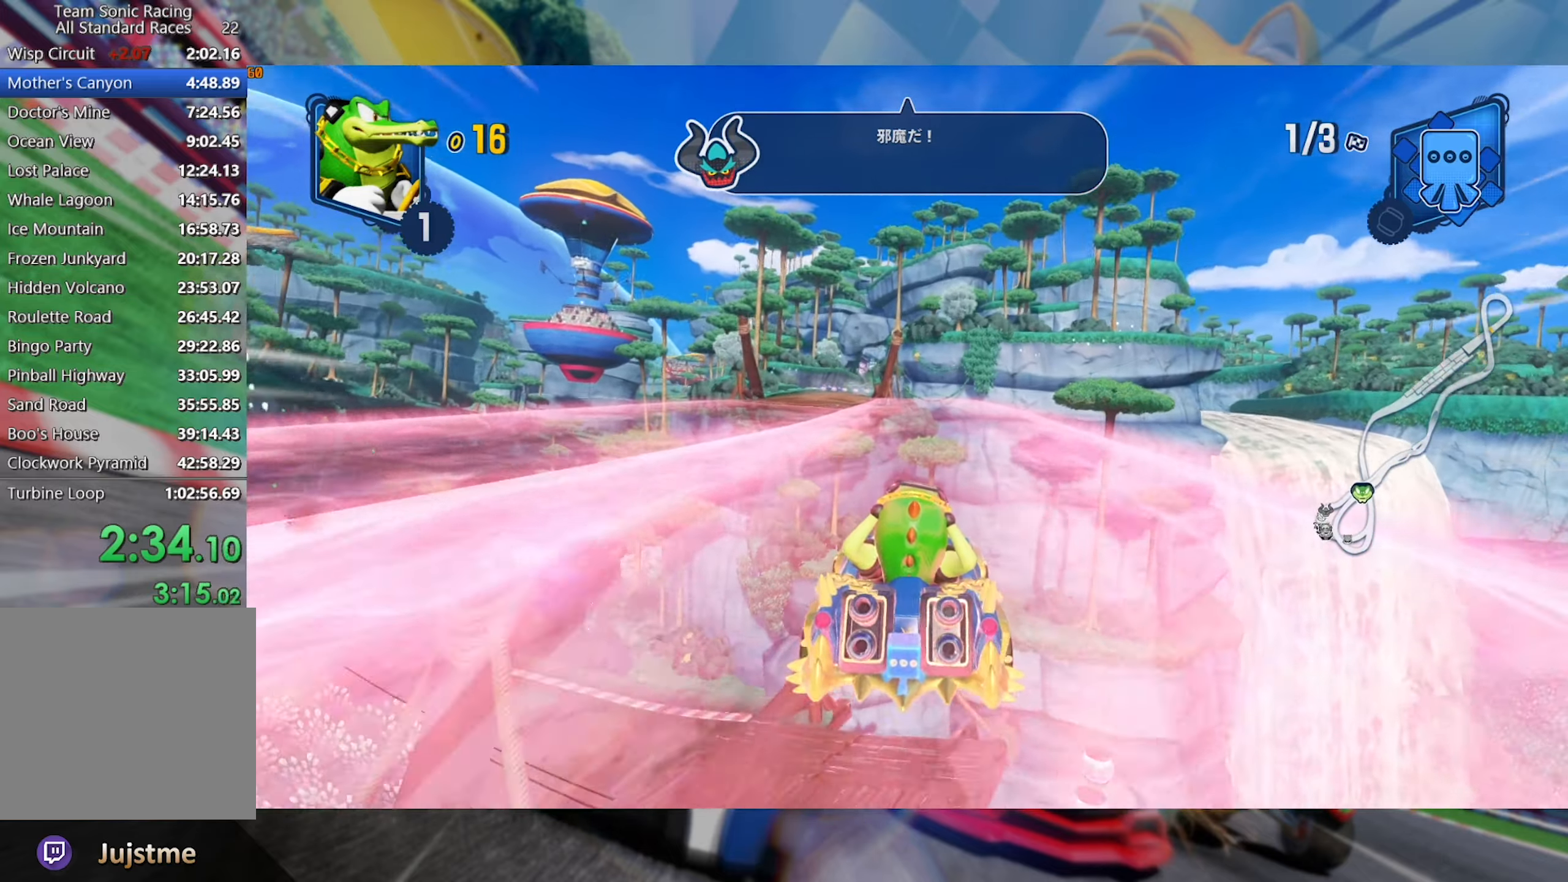
{"dt_ms": 500, "buttons": ["R2"], "left_stick": "center", "right_stick": "center", "events": []}
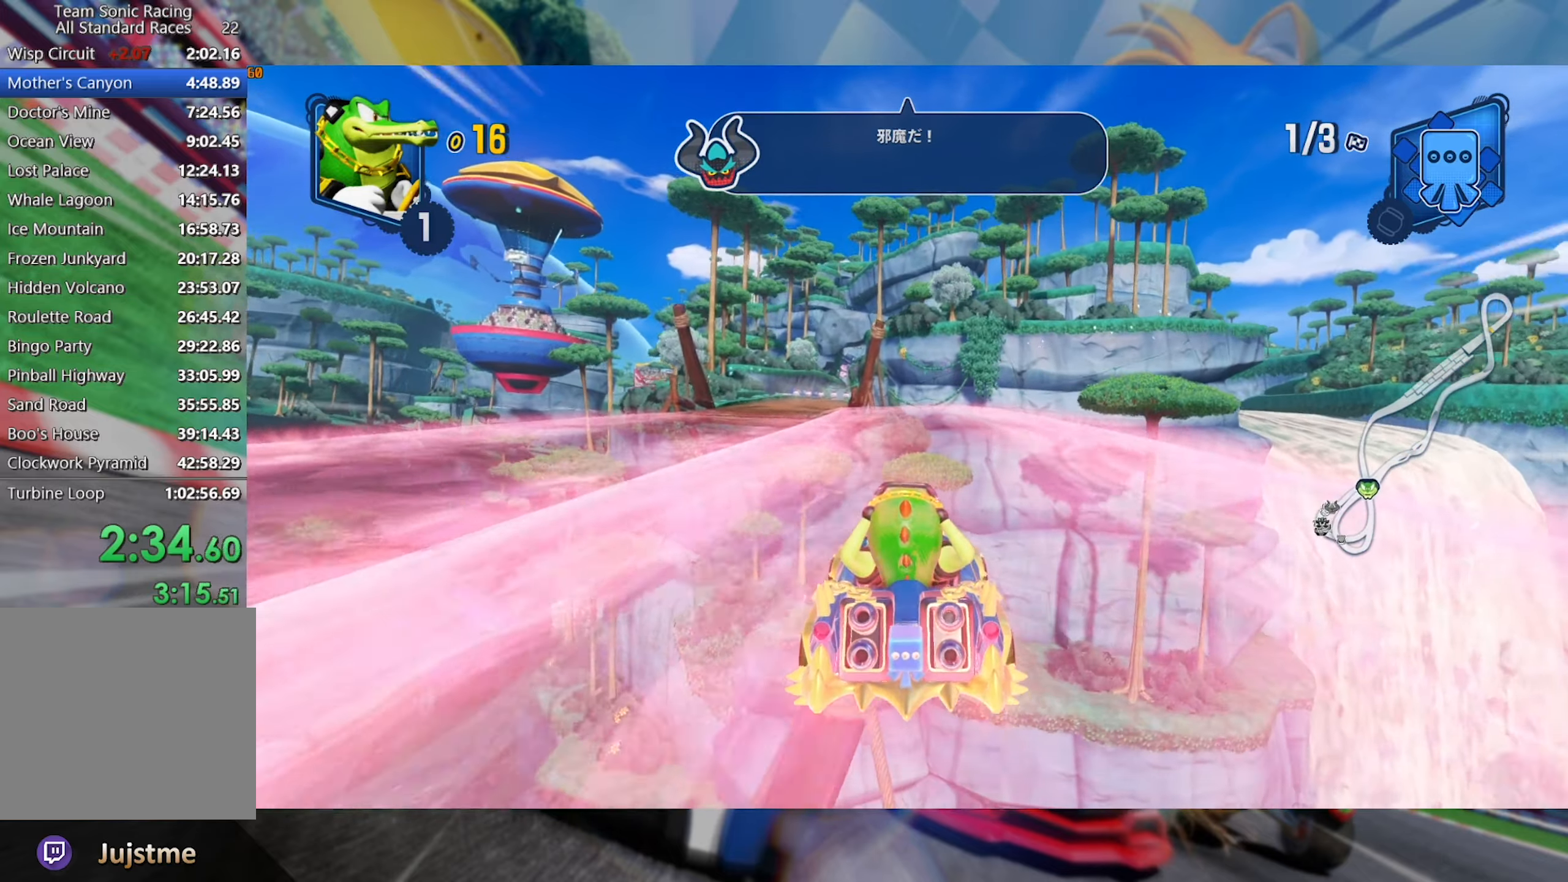
{"dt_ms": 500, "buttons": ["R2"], "left_stick": "left", "right_stick": "center", "events": [[100, "left_stick", "left"], [250, "left_stick", "center"], [367, "left_stick", "left"]]}
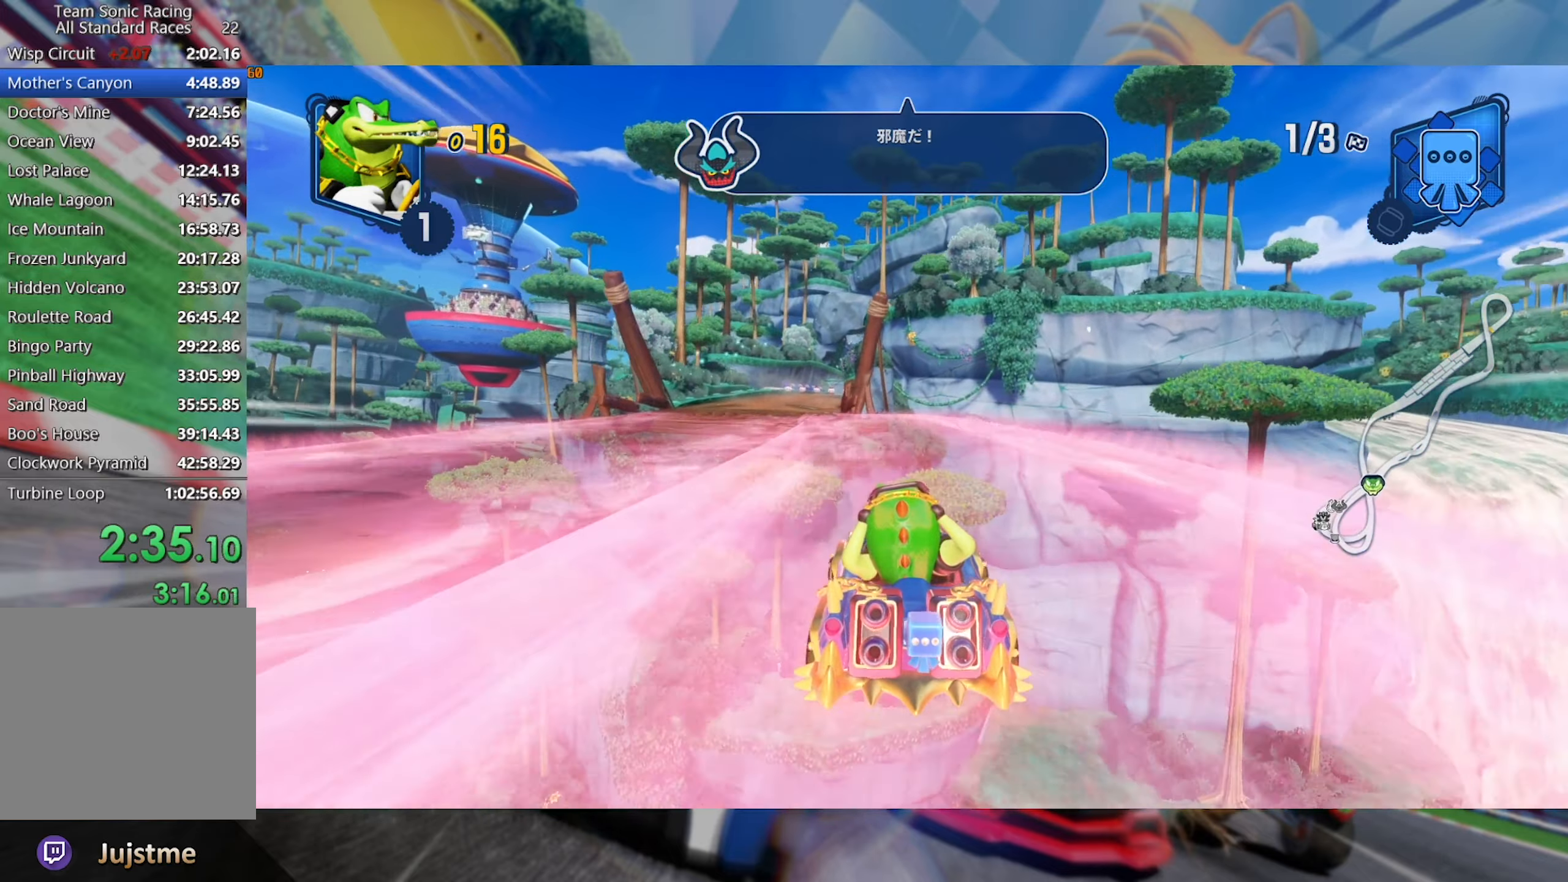
{"dt_ms": 500, "buttons": ["R2"], "left_stick": "left", "right_stick": "center", "events": [[33, "left_stick", "center"], [417, "left_stick", "left"]]}
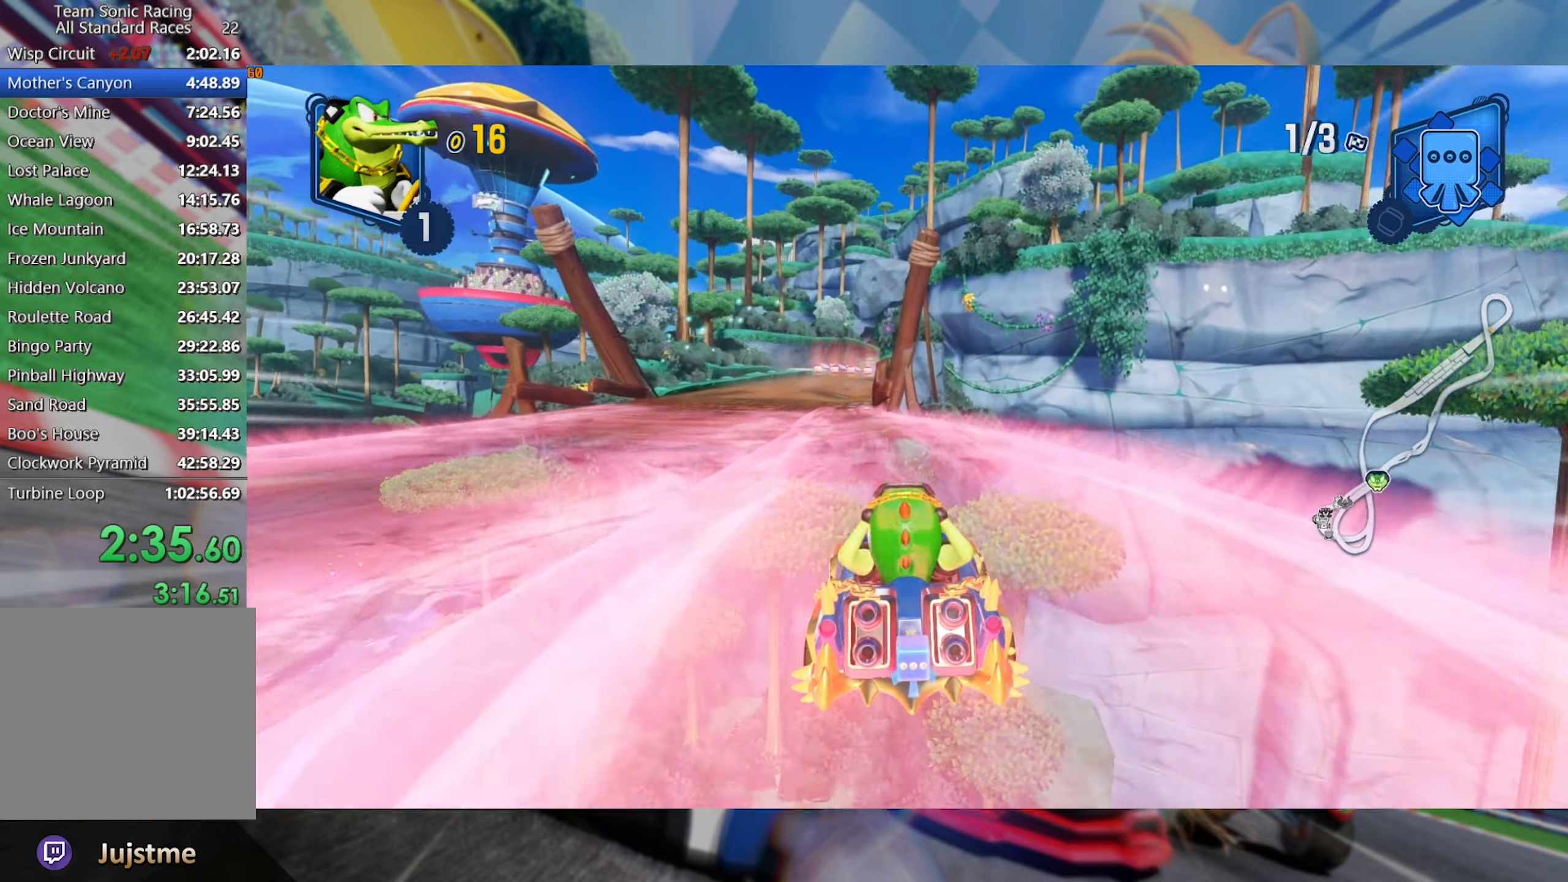
{"dt_ms": 500, "buttons": ["L2", "R2"], "left_stick": "center", "right_stick": "center", "events": [[217, "left_stick", "center"], [284, "left_stick", "right"], [317, "L2", "down"], [434, "left_stick", "center"]]}
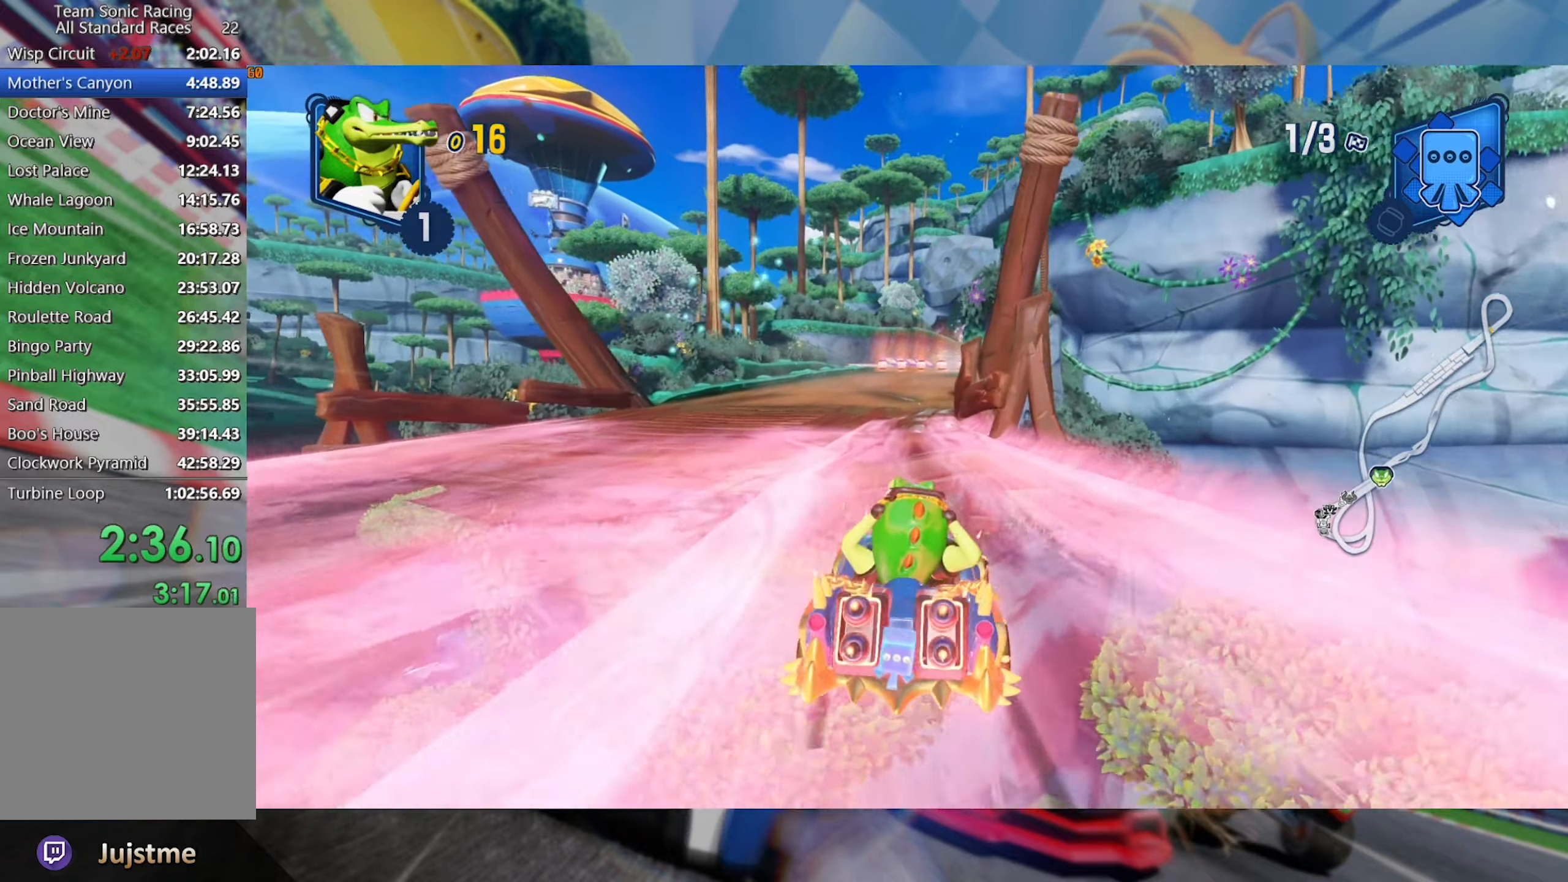
{"dt_ms": 500, "buttons": ["L2", "R2"], "left_stick": "center", "right_stick": "center", "events": [[117, "left_stick", "left"], [384, "left_stick", "center"]]}
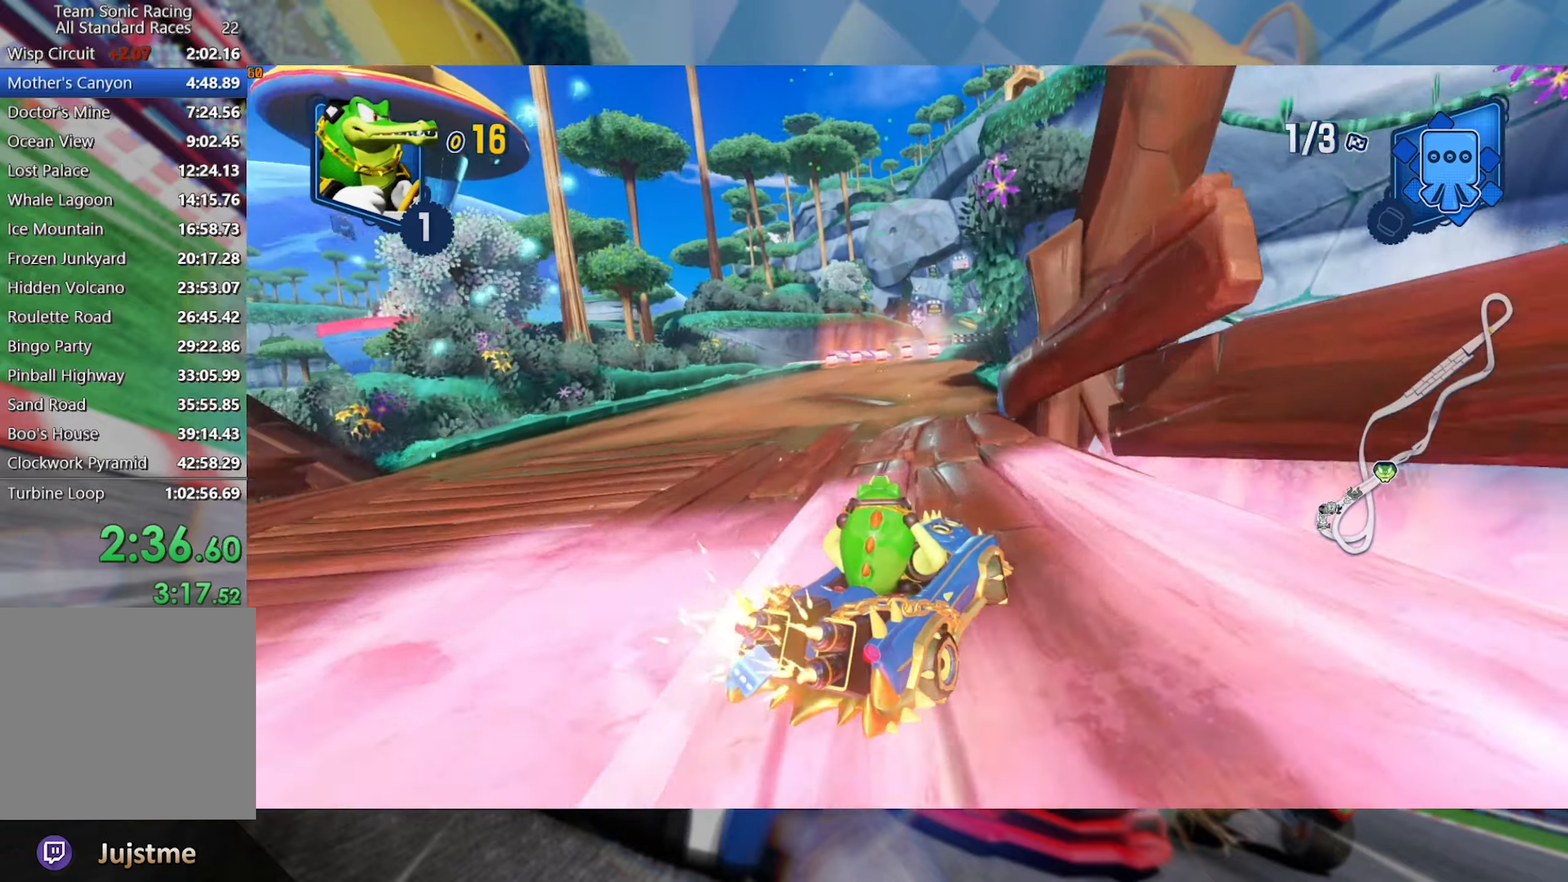
{"dt_ms": 500, "buttons": ["L2", "R2"], "left_stick": "left", "right_stick": "center", "events": [[34, "left_stick", "left"], [167, "left_stick", "center"], [250, "left_stick", "left"]]}
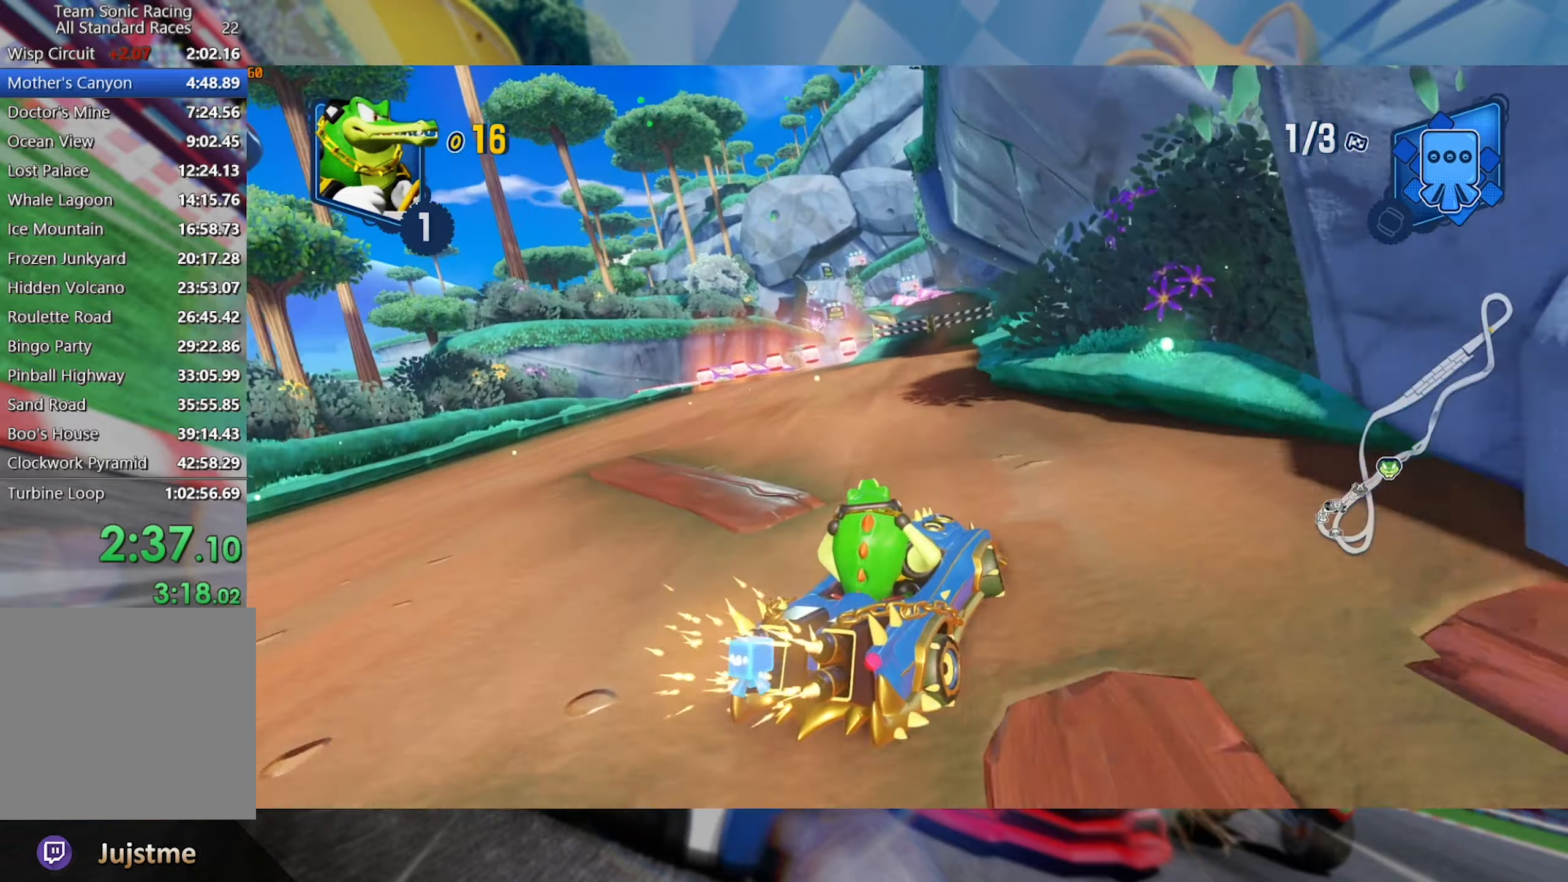
{"dt_ms": 500, "buttons": ["L2", "R2"], "left_stick": "center", "right_stick": "center", "events": [[17, "left_stick", "center"], [84, "left_stick", "left"], [284, "left_stick", "center"]]}
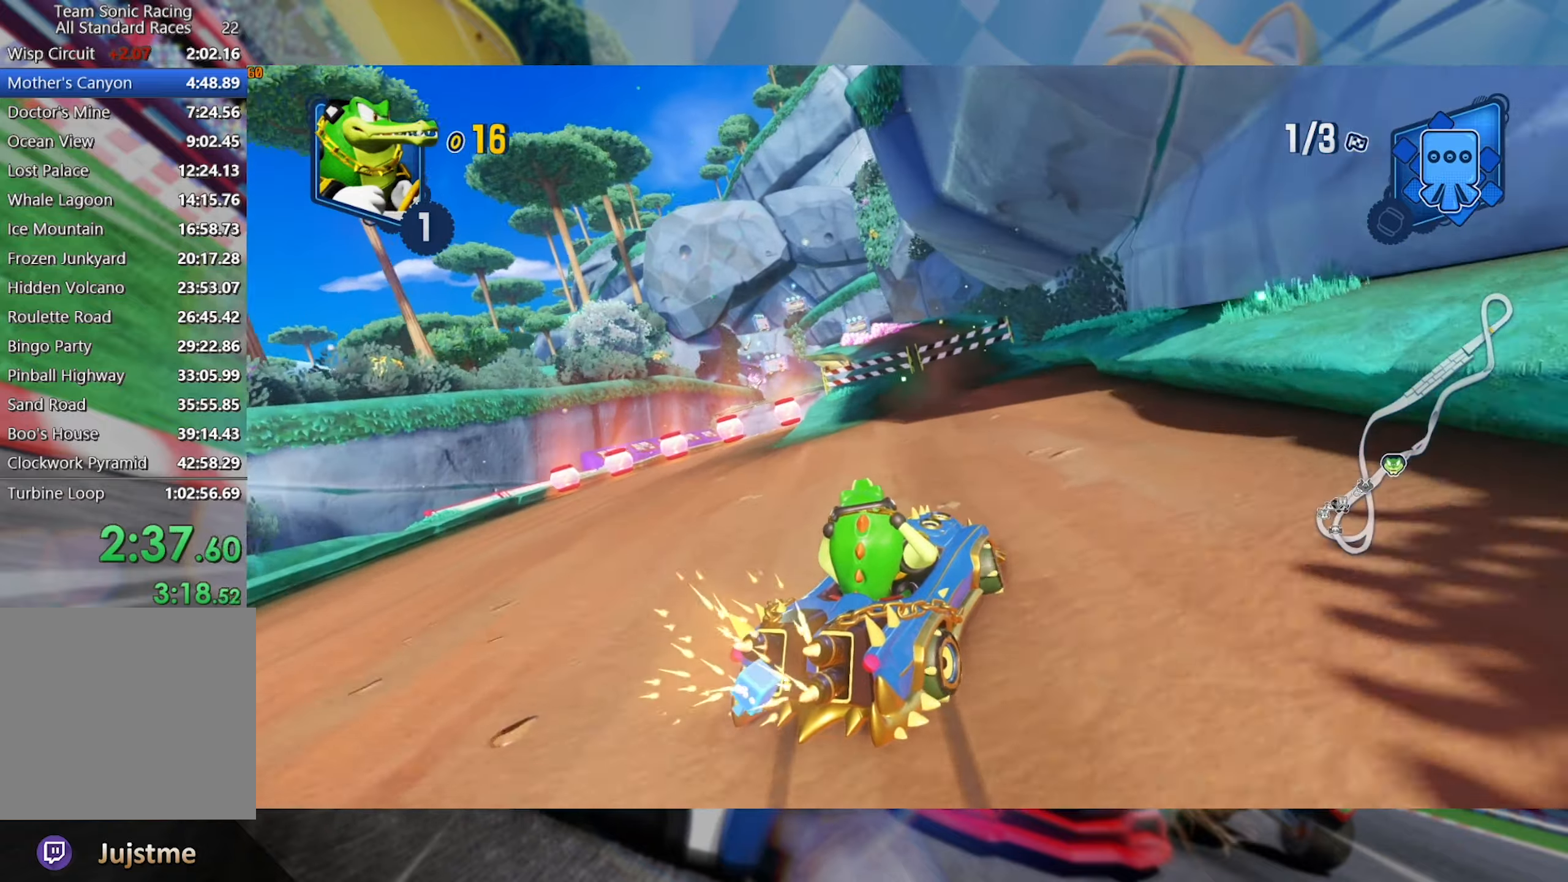
{"dt_ms": 500, "buttons": ["L2", "R2"], "left_stick": "left", "right_stick": "center", "events": [[84, "left_stick", "left"], [334, "L2", "up"], [434, "L2", "down"]]}
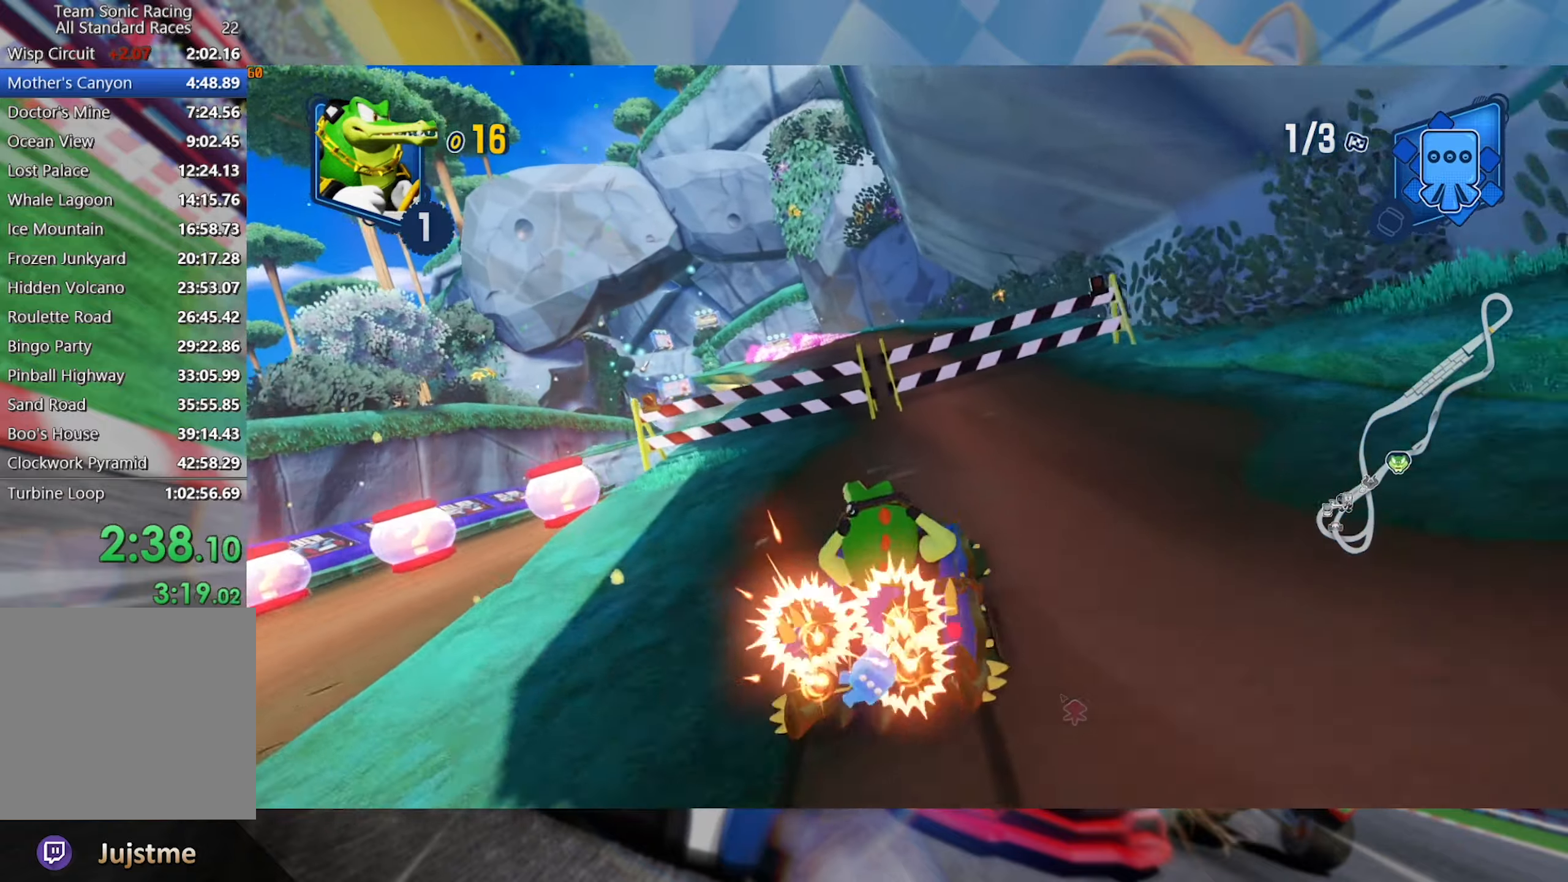
{"dt_ms": 1000, "buttons": ["L2", "R2"], "left_stick": "center", "right_stick": "center", "events": [[317, "left_stick", "center"], [500, "left_stick", "right"], [800, "left_stick", "center"]]}
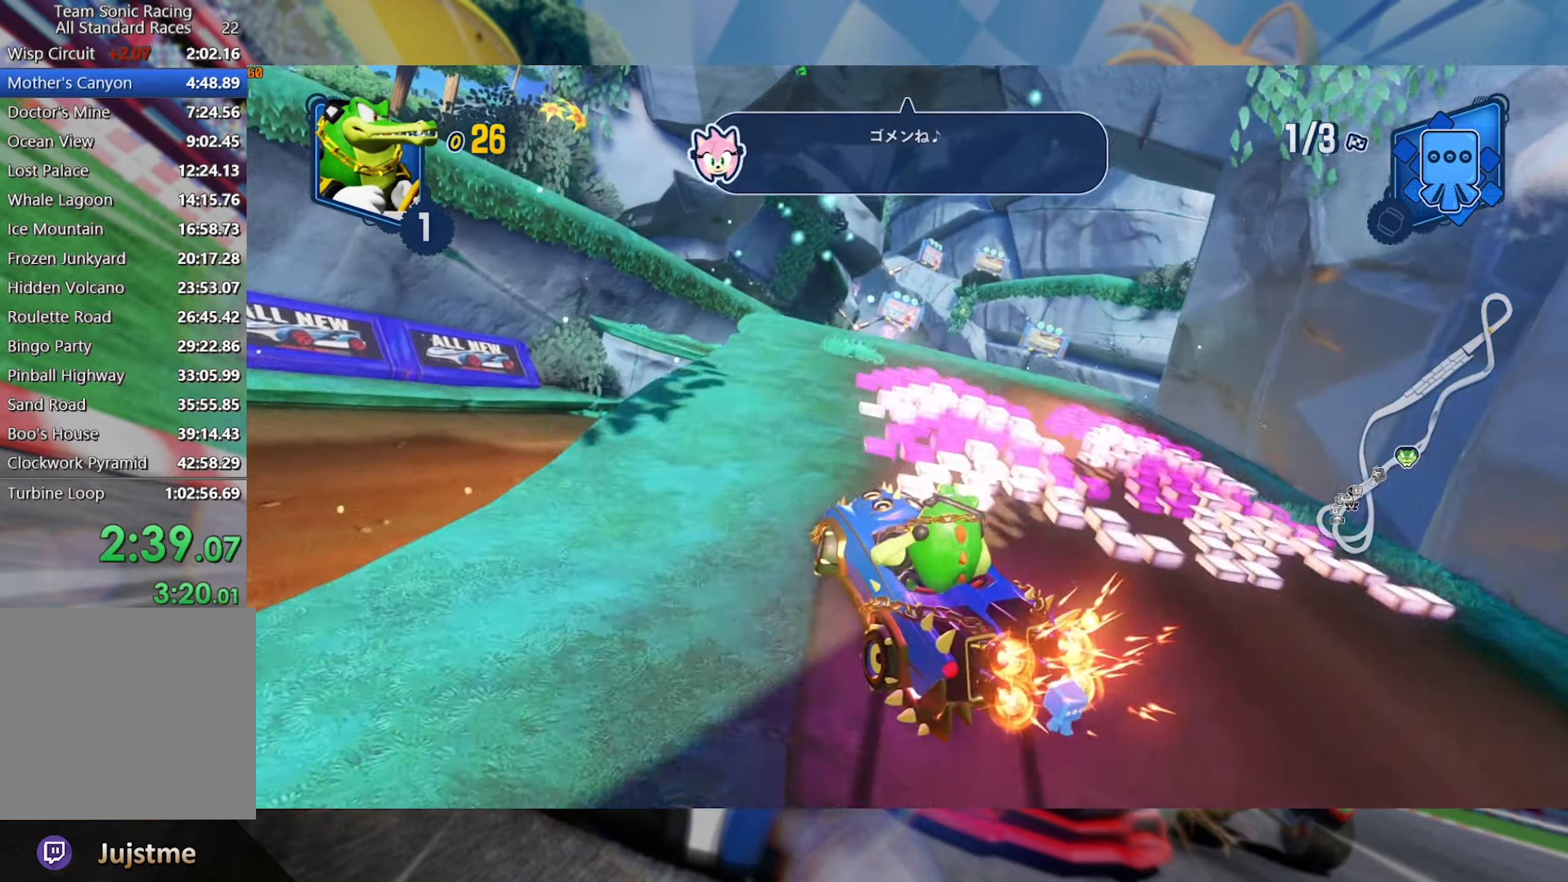
{"dt_ms": 500, "buttons": ["L2", "R2"], "left_stick": "right", "right_stick": "right", "events": [[200, "left_stick", "right"], [367, "right_stick", "right"]]}
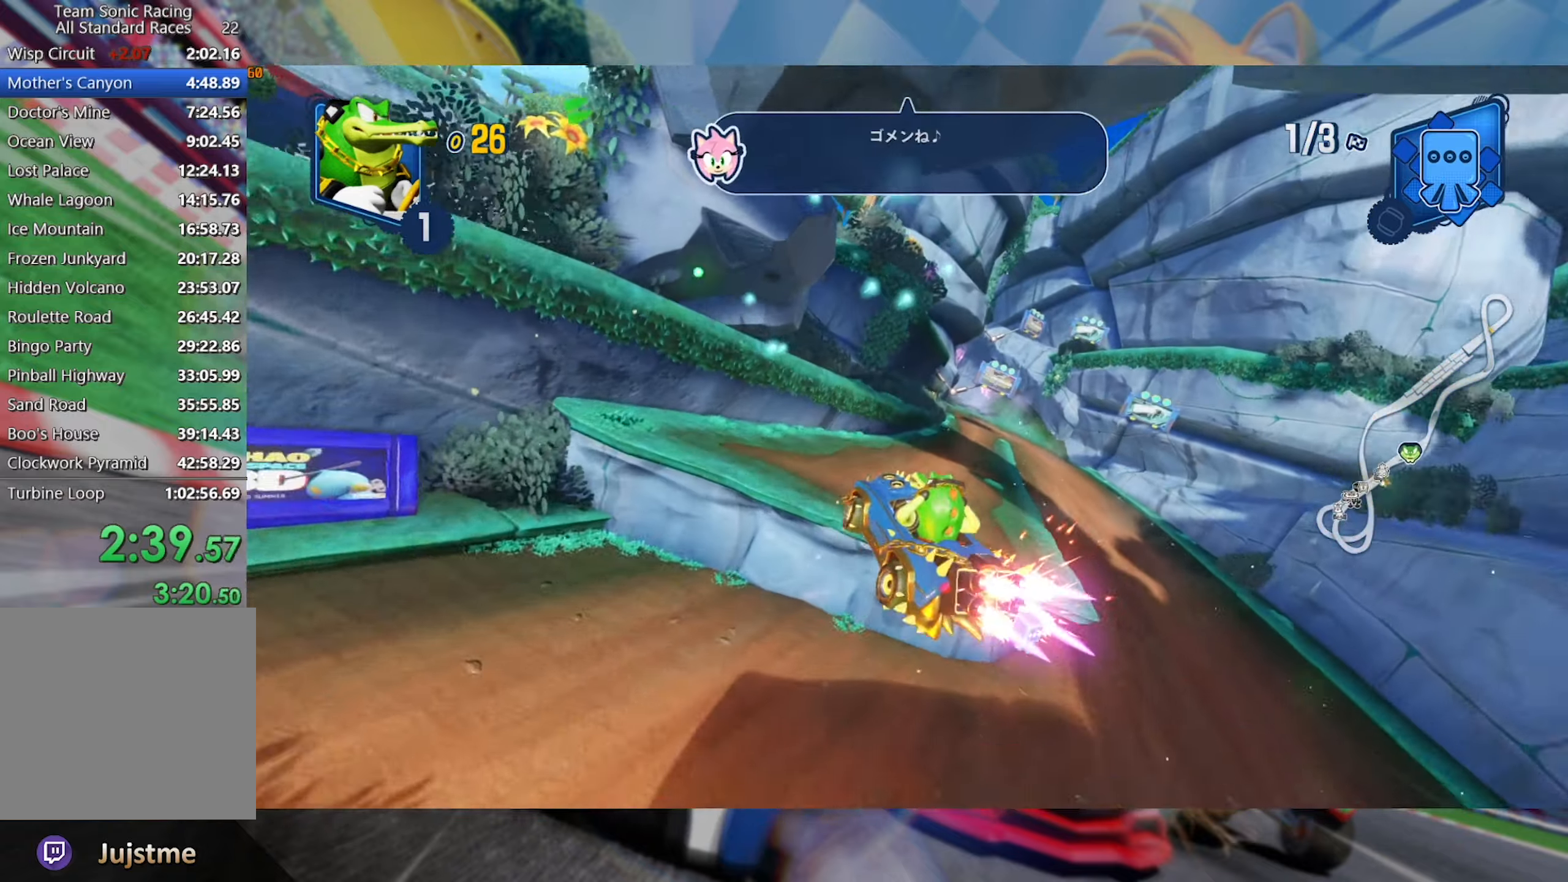
{"dt_ms": 500, "buttons": ["L2", "R2"], "left_stick": "right", "right_stick": "center", "events": [[100, "left_stick", "center"], [117, "right_stick", "center"], [217, "right_stick", "right"], [350, "left_stick", "right"], [434, "right_stick", "center"]]}
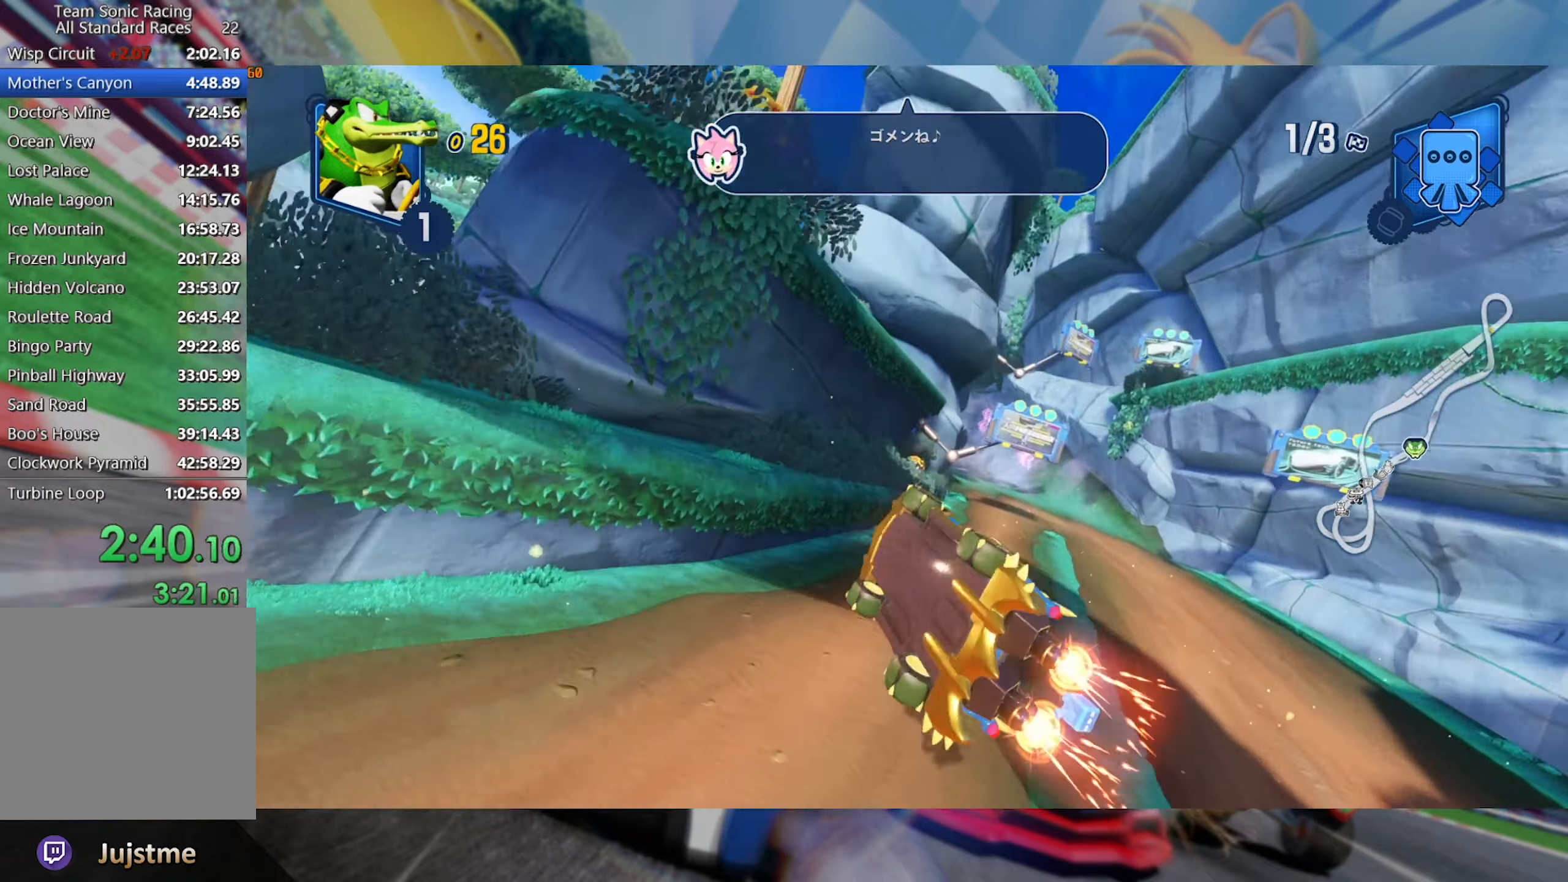
{"dt_ms": 500, "buttons": ["R2"], "left_stick": "right", "right_stick": "center", "events": [[467, "L2", "up"]]}
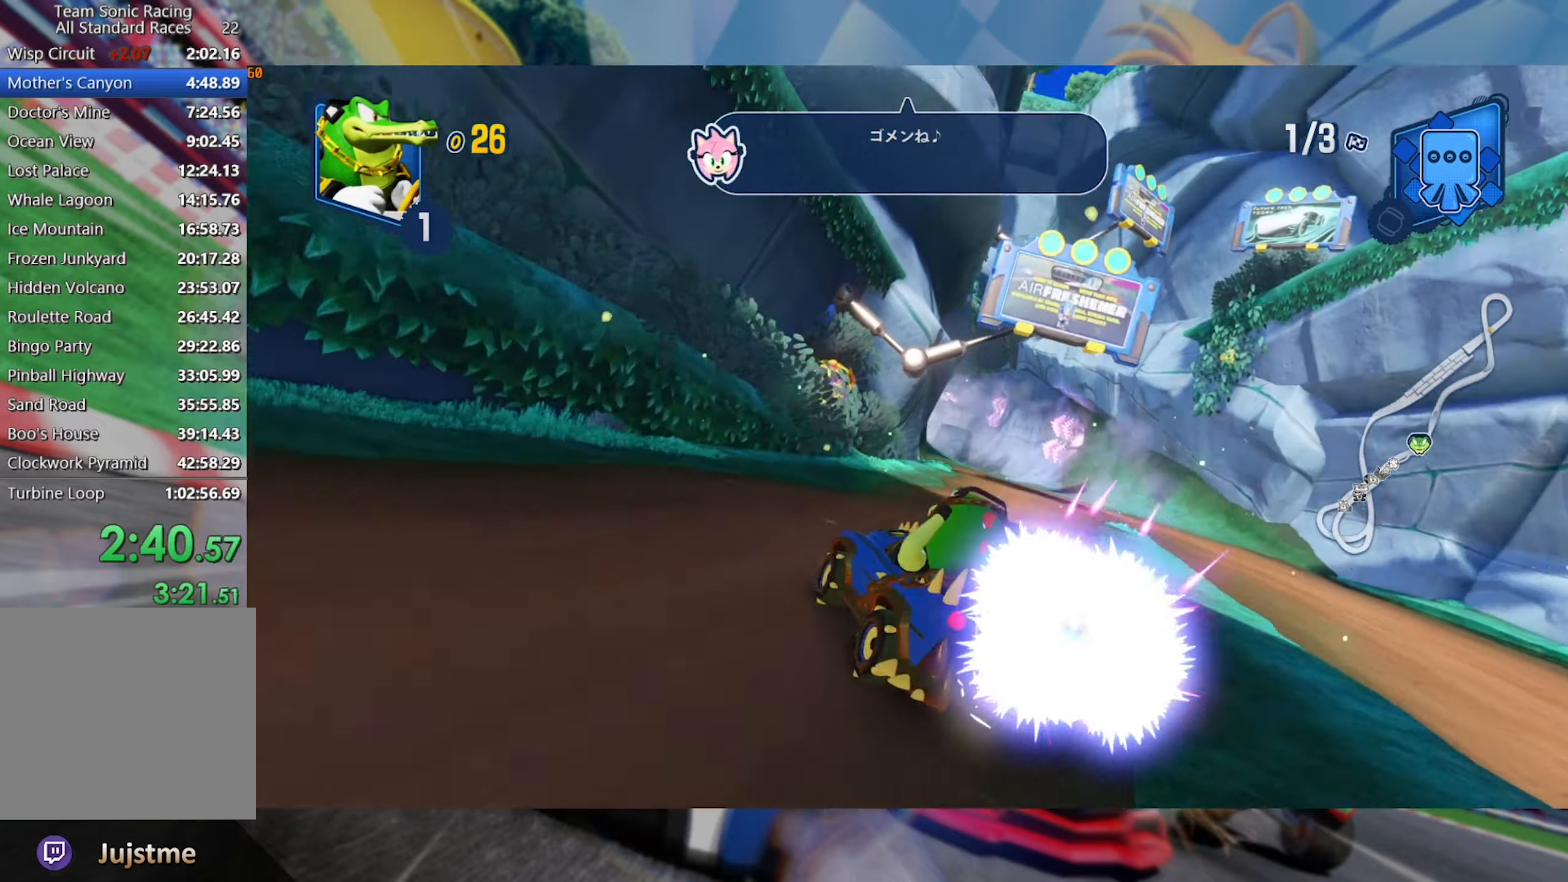
{"dt_ms": 500, "buttons": ["R2"], "left_stick": "right", "right_stick": "center", "events": [[84, "left_stick", "center"], [217, "left_stick", "right"]]}
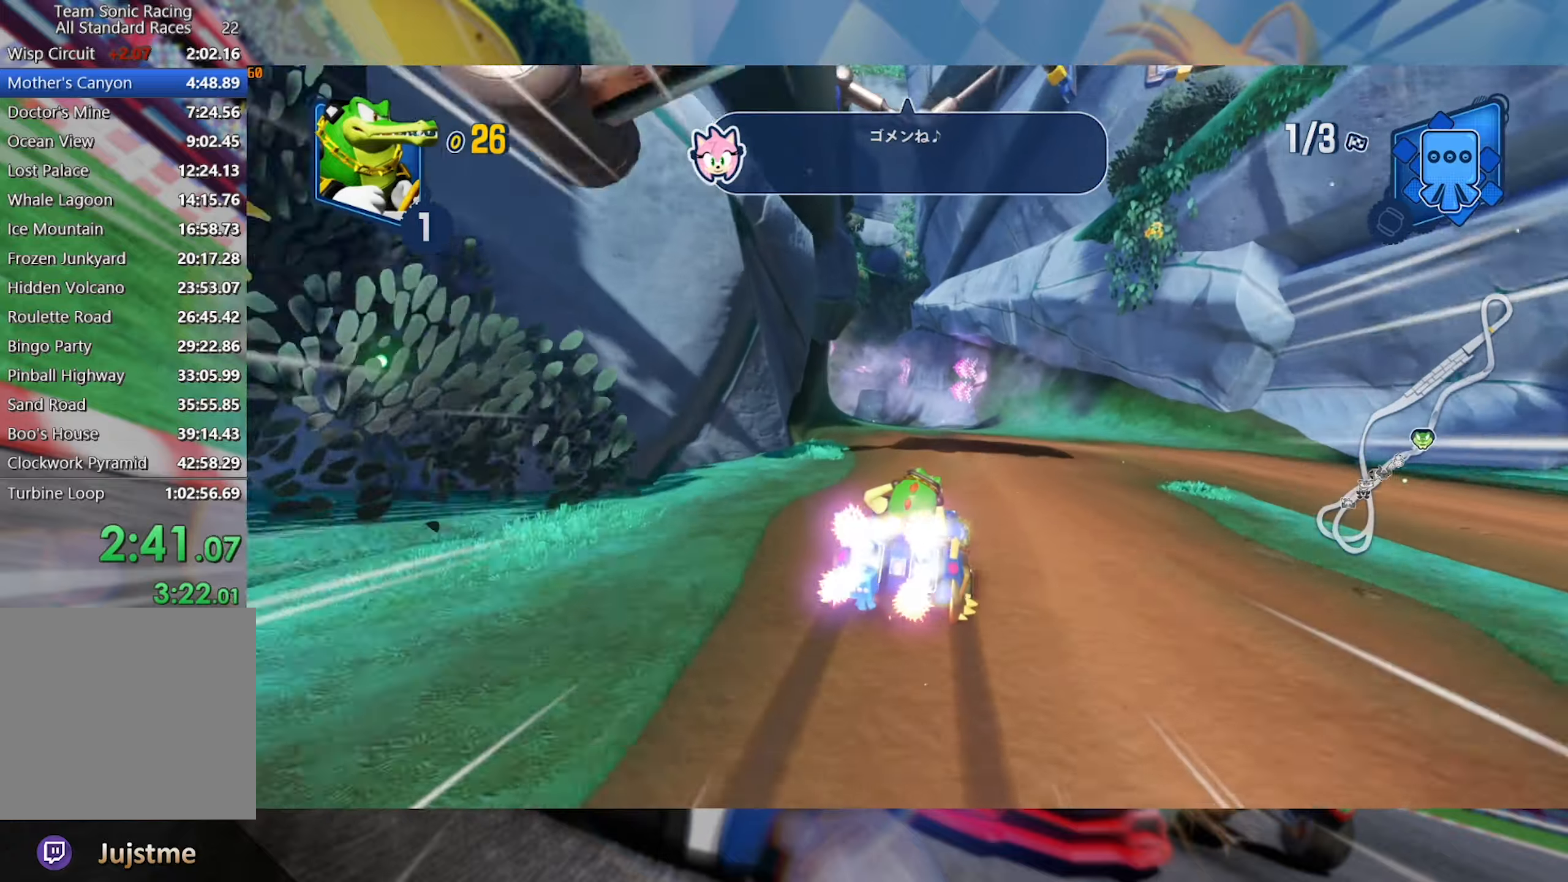
{"dt_ms": 500, "buttons": ["L2", "R2"], "left_stick": "center", "right_stick": "center", "events": [[50, "left_stick", "center"], [133, "left_stick", "left"], [300, "L2", "down"], [450, "left_stick", "center"]]}